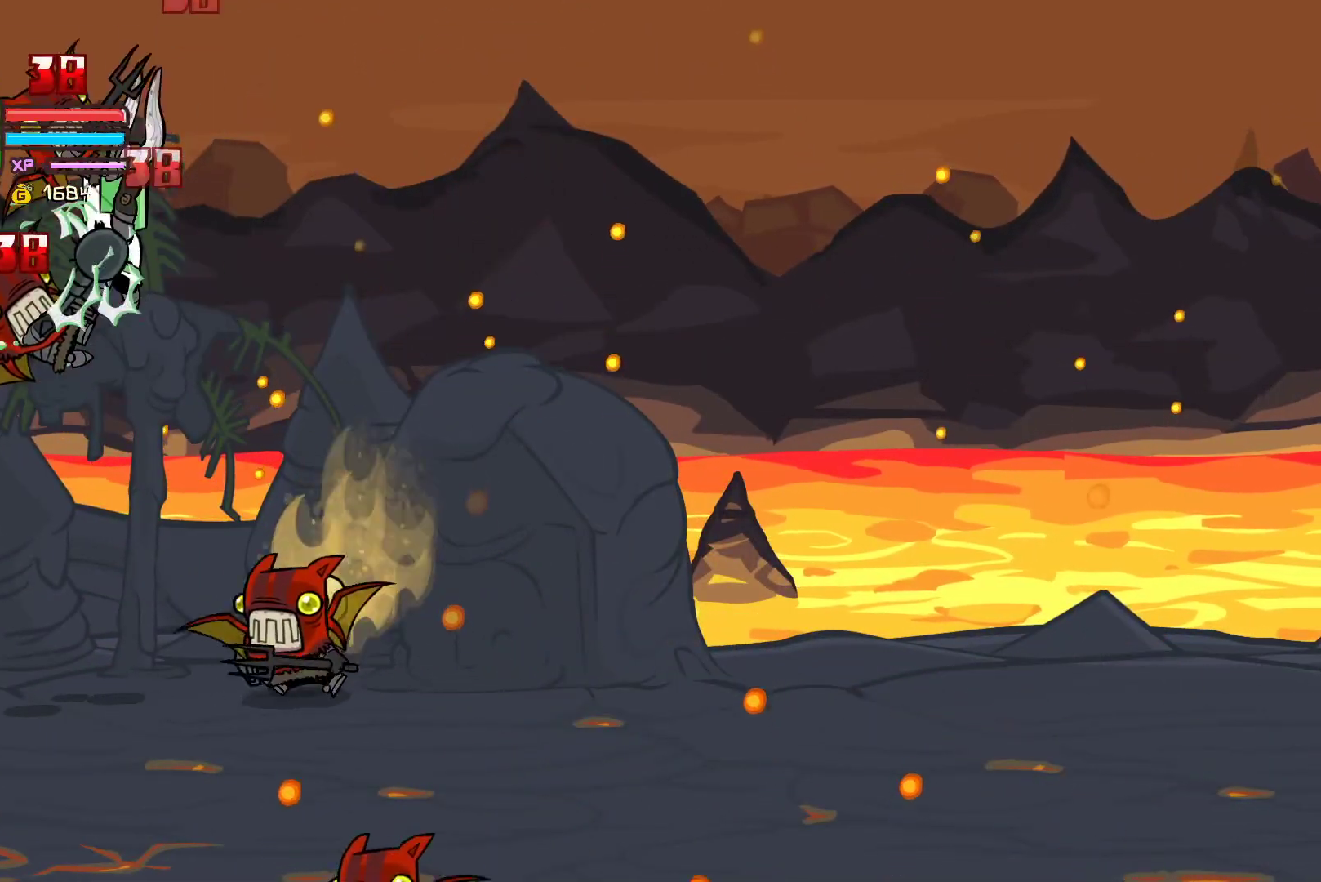
Gameplay with a controller (Xbox layout); each line is a JSON object with the inputs held at the frame after it. "events" lists button and stick changes between this image and that frame as [ms after this image, input, new state], when the widget could be followed in between. Not read: right_stick.
{"buttons": [], "left_stick": "center", "events": [[267, "Y", "up"]]}
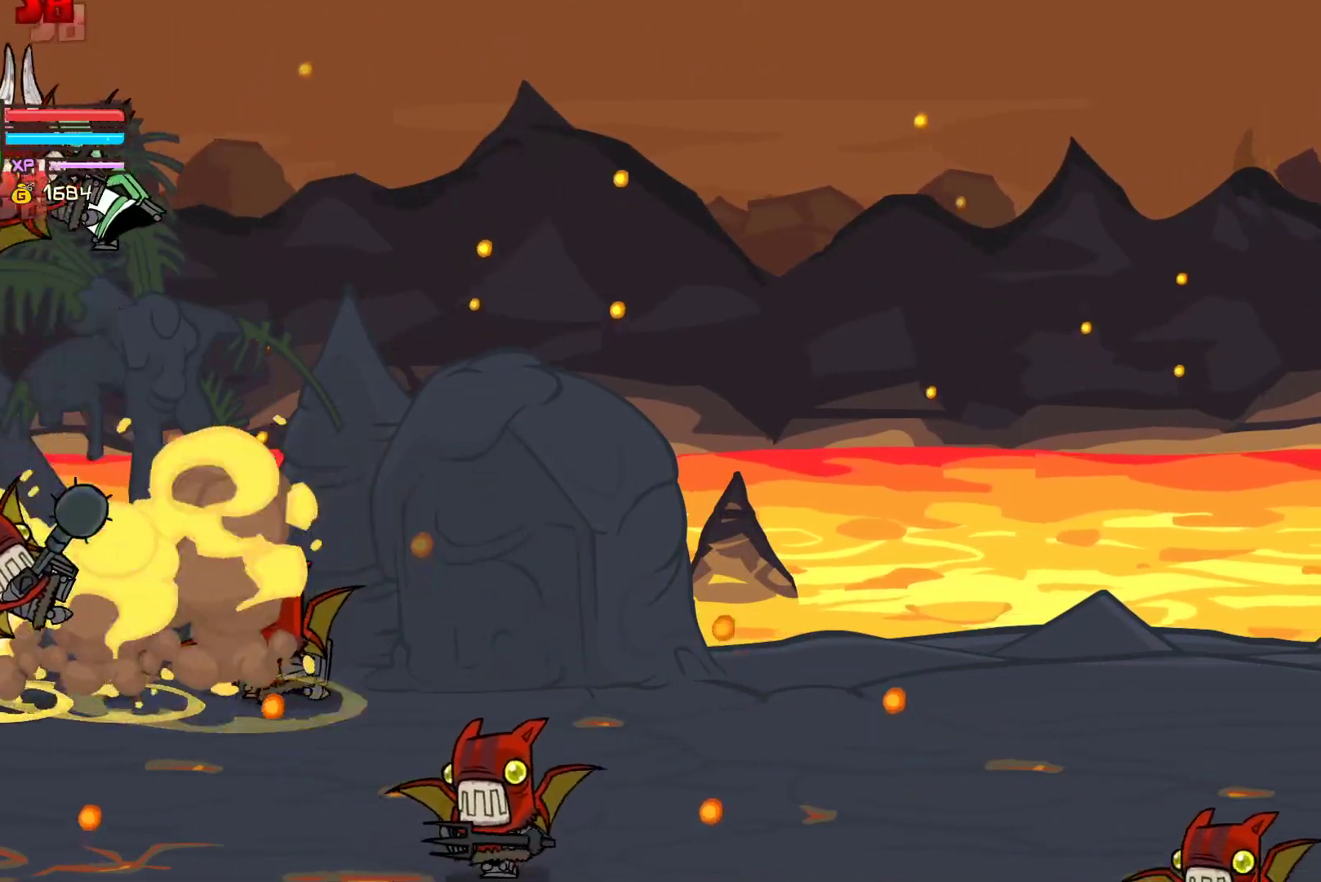
{"buttons": ["Y"], "left_stick": "left", "events": [[17, "left_stick", "left"], [67, "X", "down"], [200, "X", "up"], [200, "left_stick", "center"], [267, "Y", "down"], [317, "left_stick", "left"], [367, "Y", "up"], [450, "Y", "down"]]}
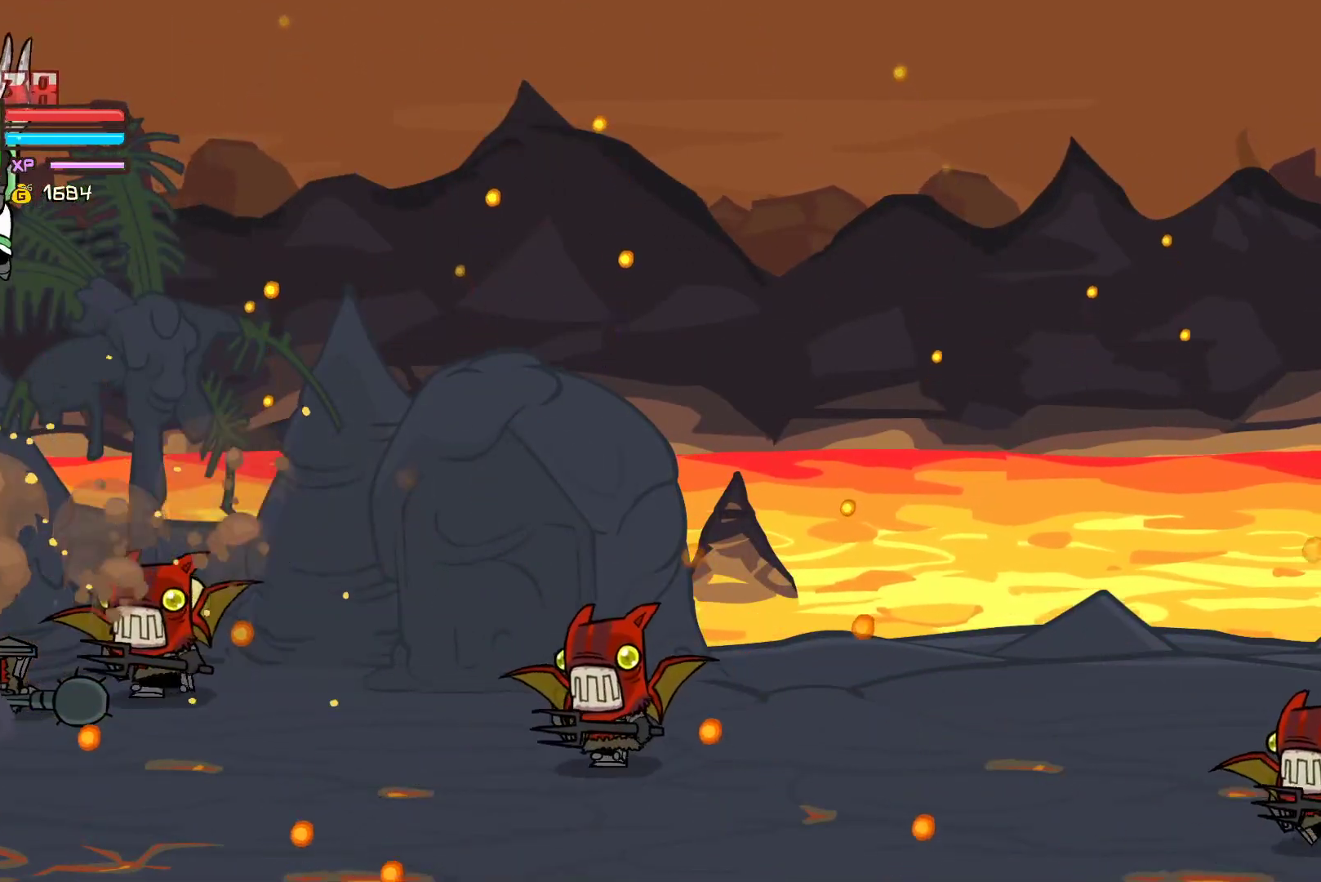
{"buttons": ["X"], "left_stick": "right", "events": [[33, "left_stick", "center"], [283, "Y", "up"], [483, "left_stick", "right"], [500, "X", "down"]]}
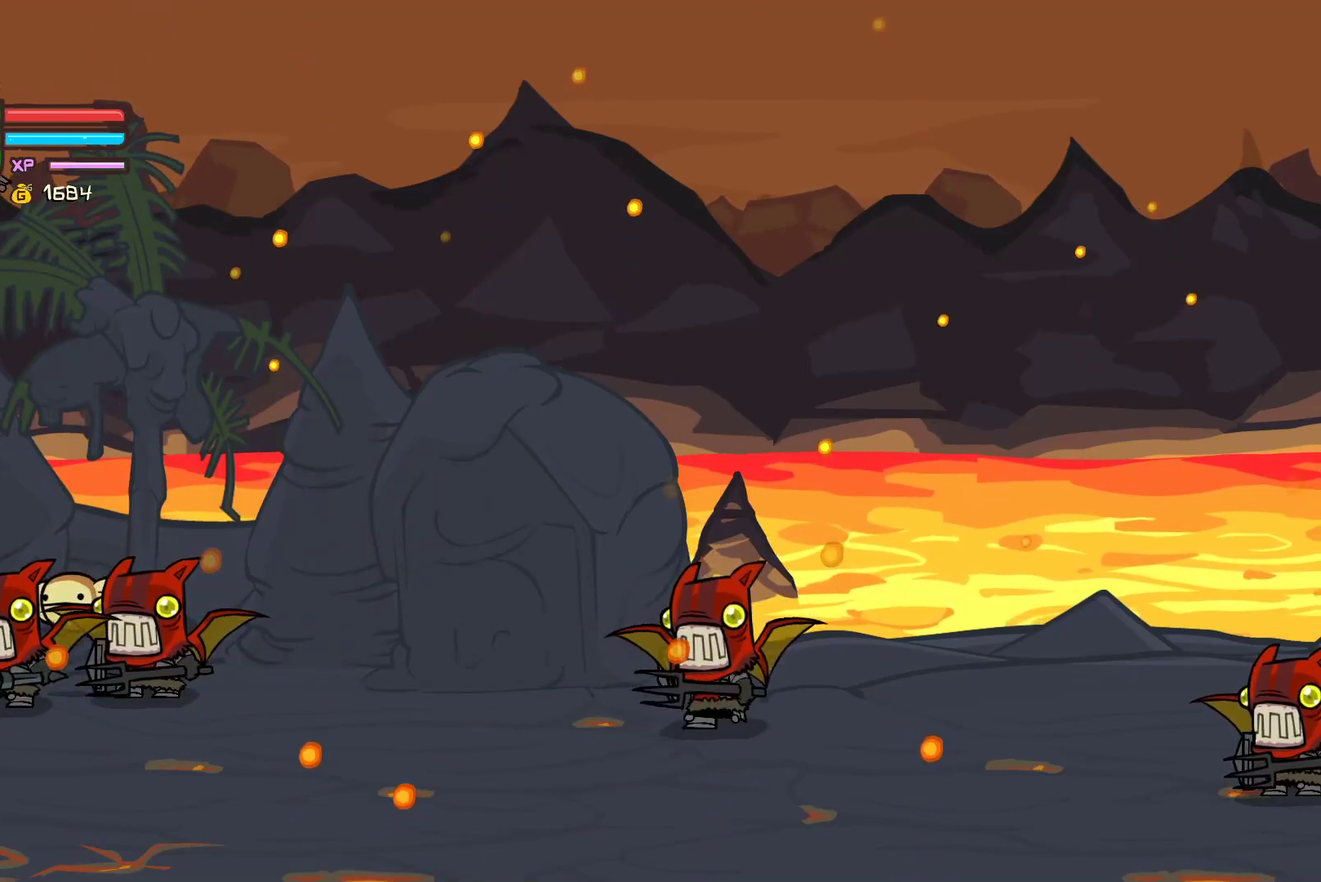
{"buttons": ["X"], "left_stick": "right", "events": [[117, "X", "up"], [167, "Y", "down"], [333, "Y", "up"], [367, "X", "down"]]}
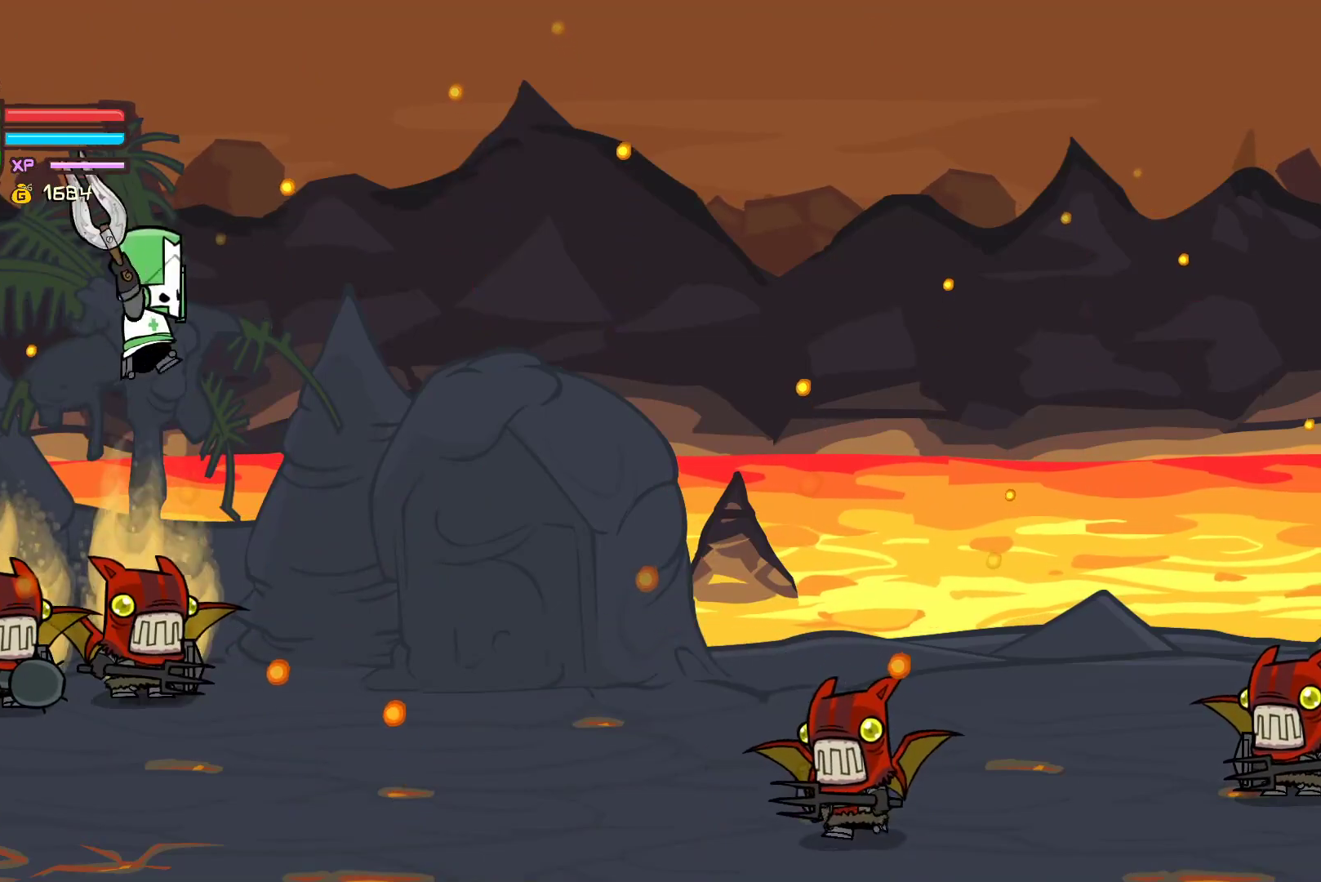
{"buttons": ["Y"], "left_stick": "left", "events": [[100, "X", "up"], [350, "left_stick", "left"], [433, "Y", "down"]]}
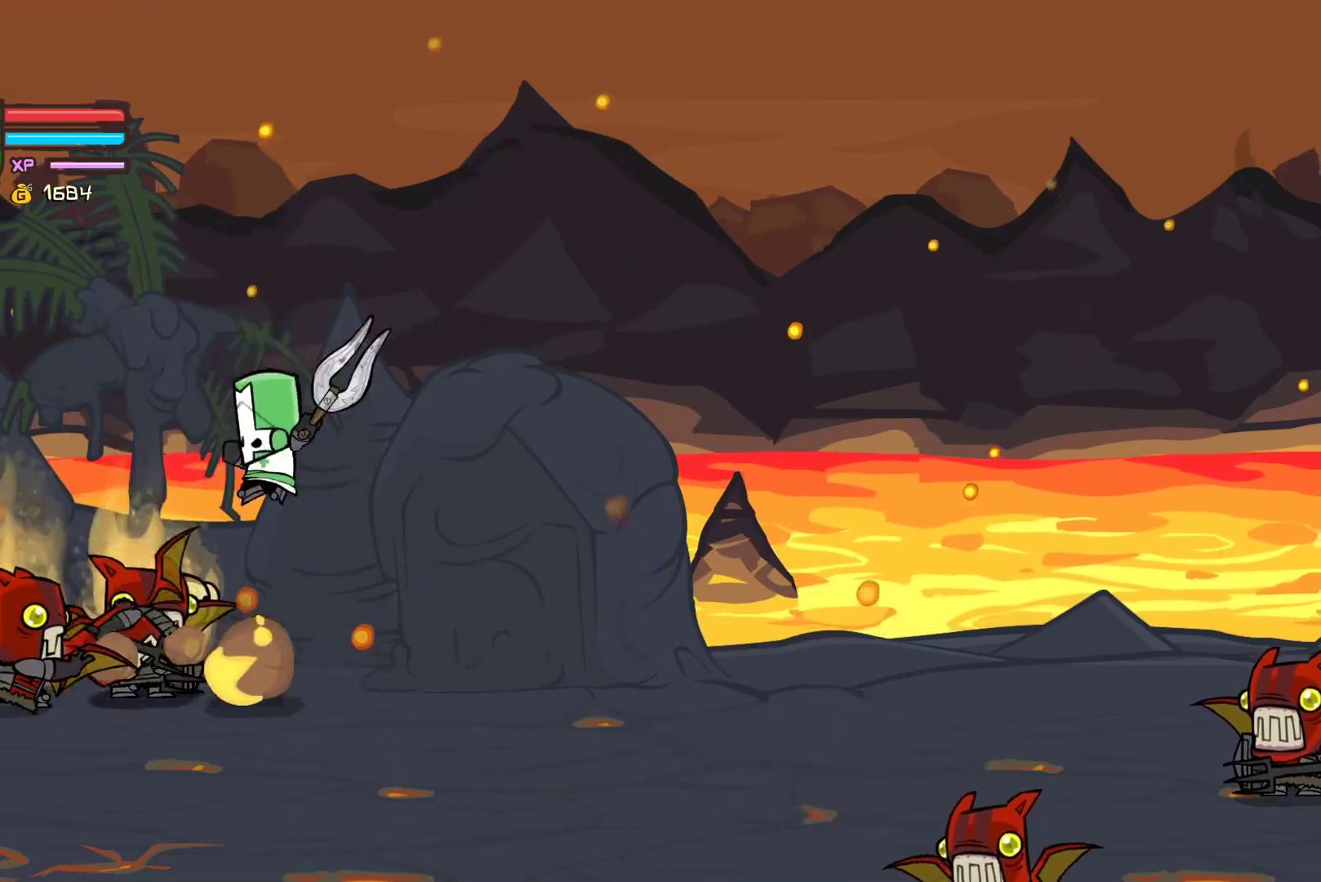
{"buttons": ["Y"], "left_stick": "left", "events": [[83, "left_stick", "center"], [133, "Y", "up"], [233, "left_stick", "left"], [283, "X", "down"], [400, "X", "up"], [467, "Y", "down"]]}
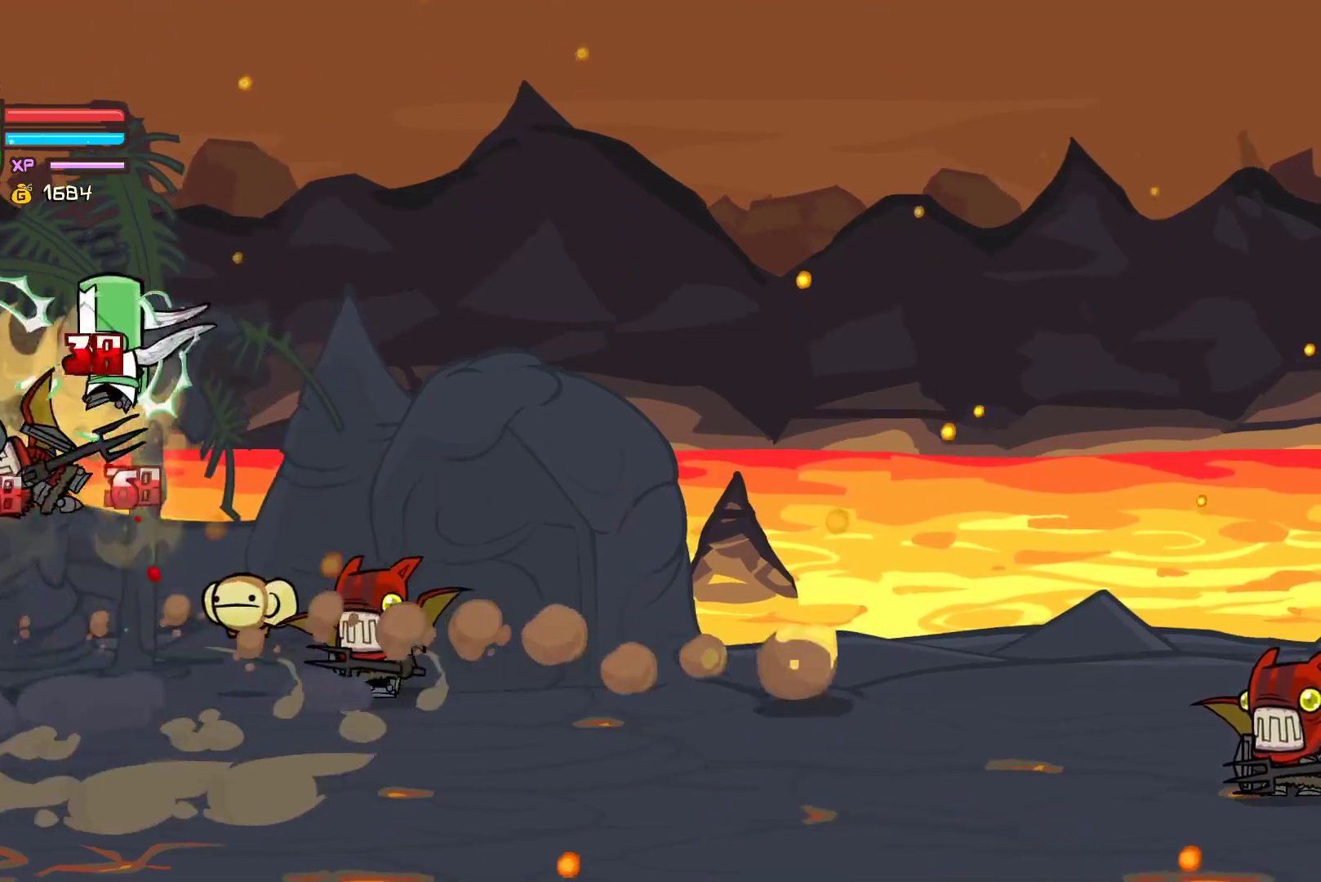
{"buttons": [], "left_stick": "left", "events": [[117, "Y", "up"], [133, "left_stick", "center"], [183, "Y", "down"], [433, "left_stick", "left"], [483, "Y", "up"]]}
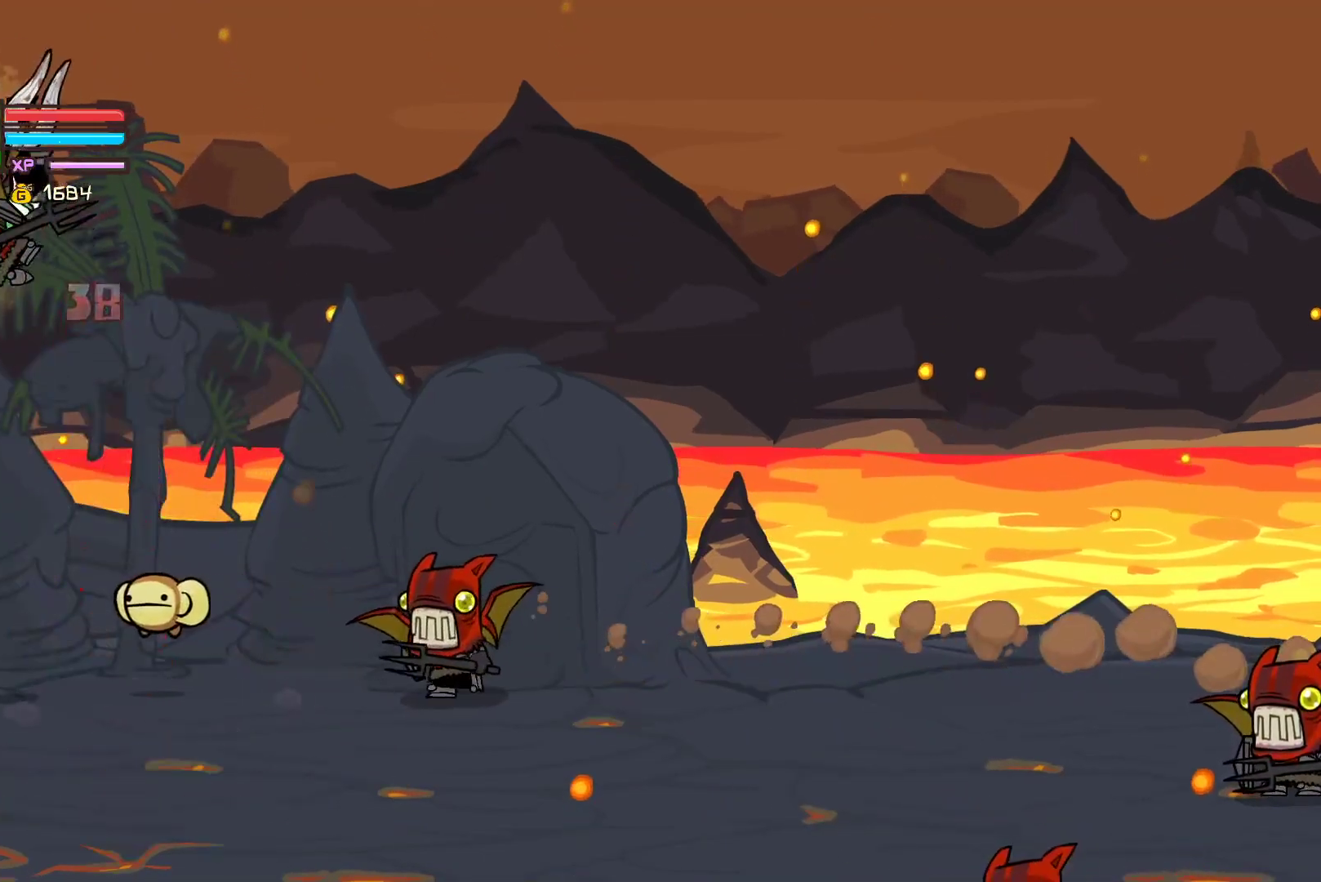
{"buttons": ["Y"], "left_stick": "left", "events": [[133, "left_stick", "center"], [267, "X", "down"], [283, "left_stick", "left"], [400, "X", "up"], [483, "Y", "down"]]}
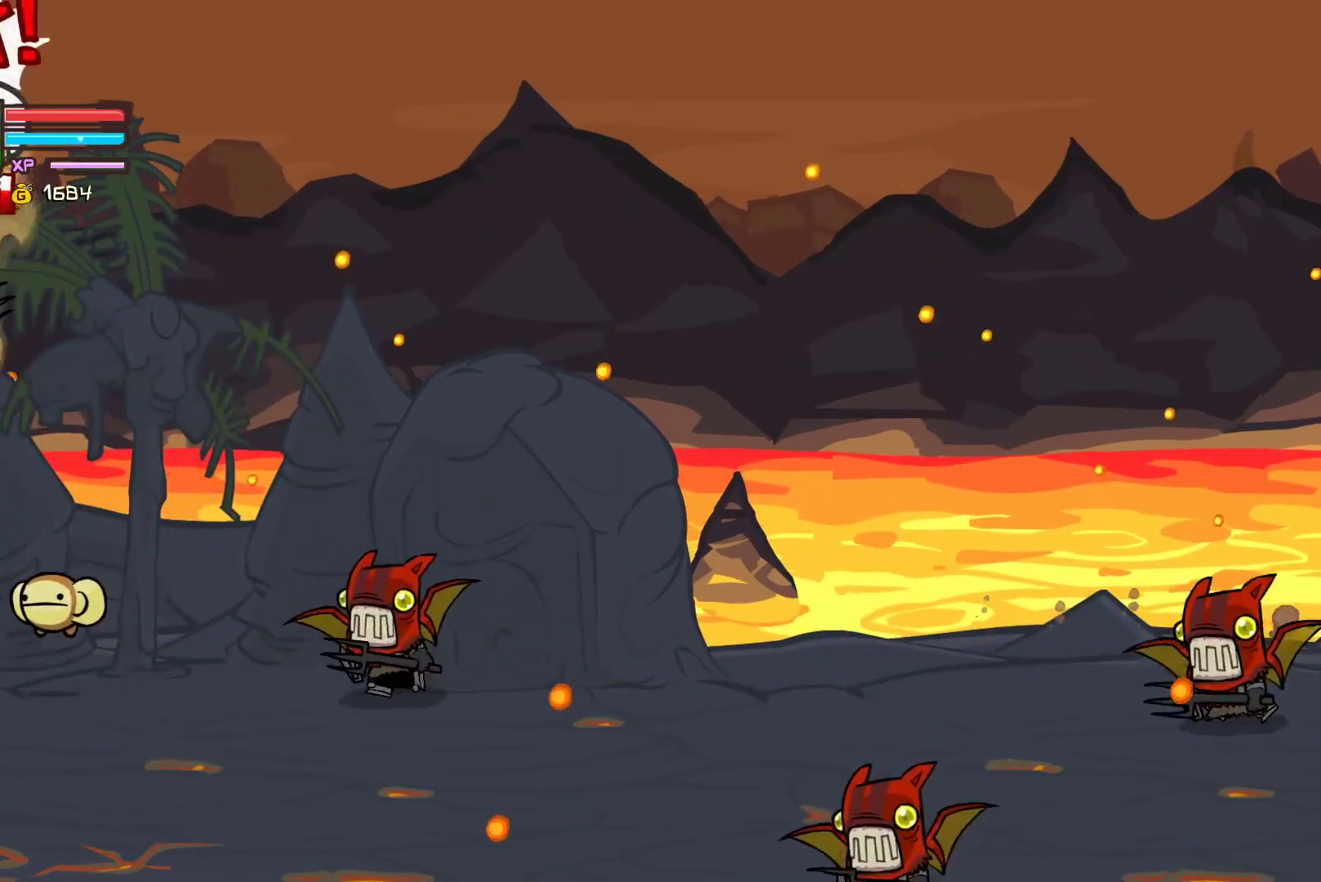
{"buttons": [], "left_stick": "center", "events": [[67, "left_stick", "center"], [117, "Y", "up"], [167, "Y", "down"], [433, "Y", "up"]]}
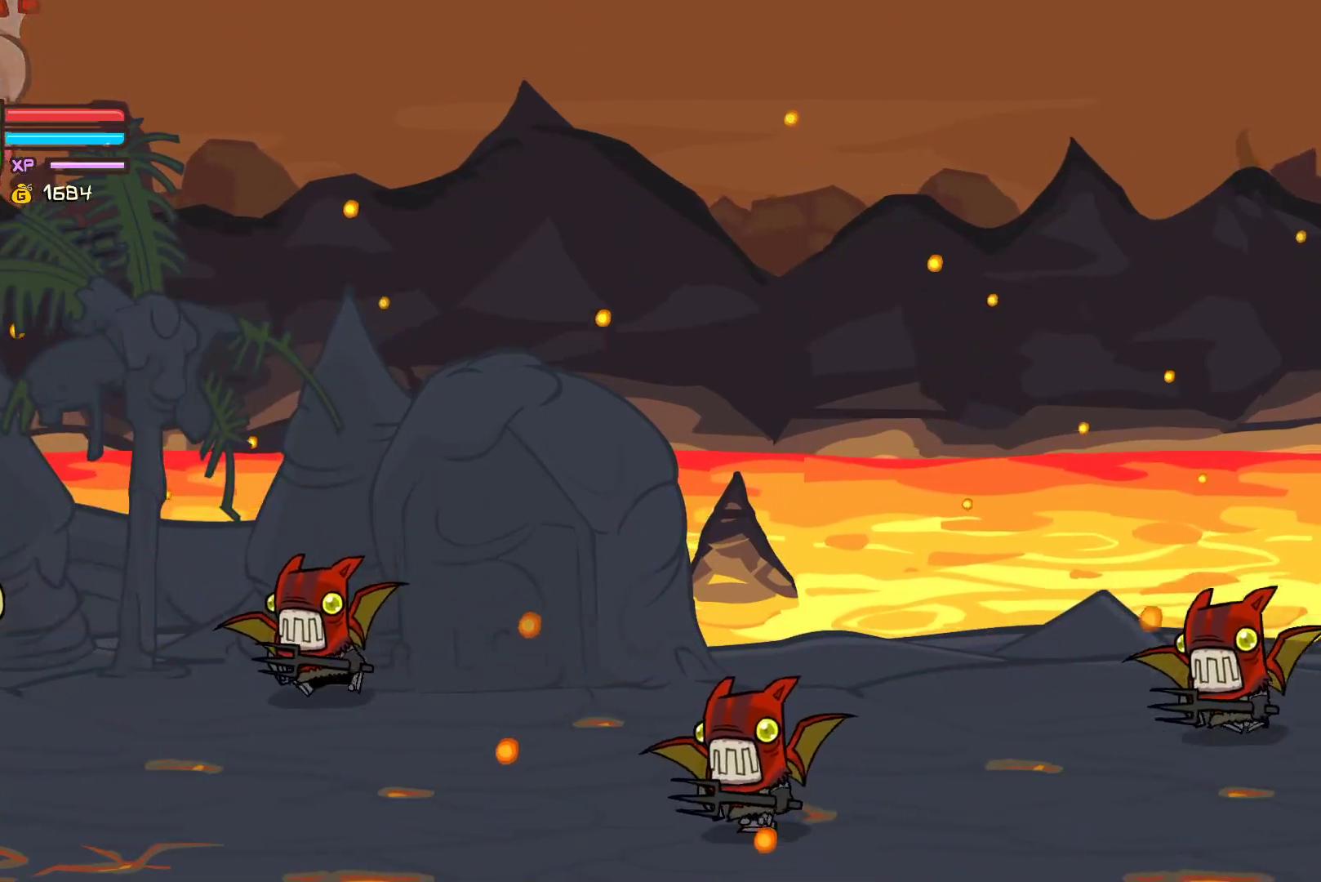
{"buttons": ["Y"], "left_stick": "center", "events": [[217, "left_stick", "left"], [233, "X", "down"], [367, "X", "up"], [417, "left_stick", "center"], [433, "Y", "down"]]}
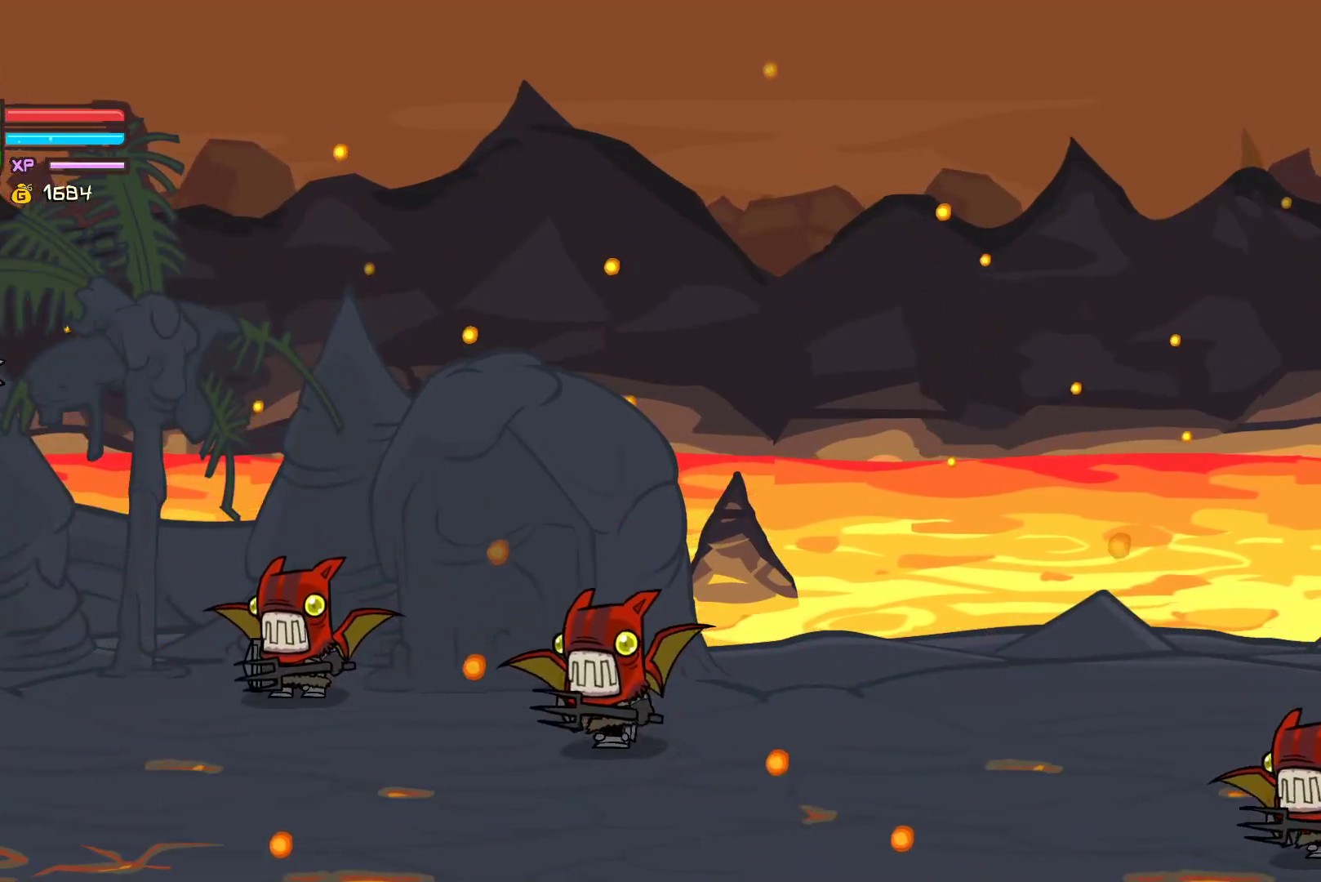
{"buttons": [], "left_stick": "center", "events": [[50, "Y", "up"], [133, "Y", "down"], [383, "Y", "up"]]}
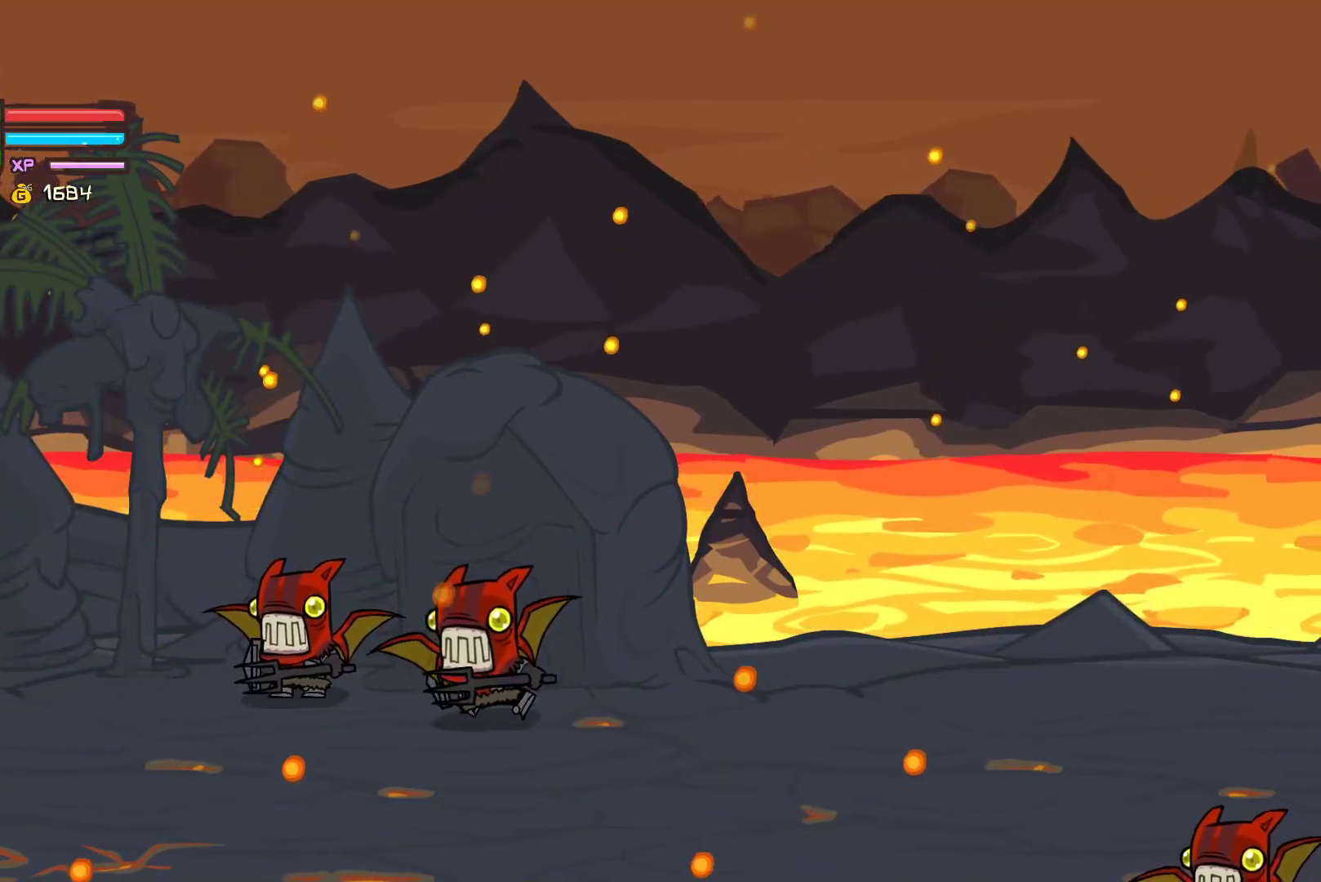
{"buttons": [], "left_stick": "center", "events": [[183, "X", "down"], [300, "X", "up"], [350, "Y", "down"], [467, "Y", "up"]]}
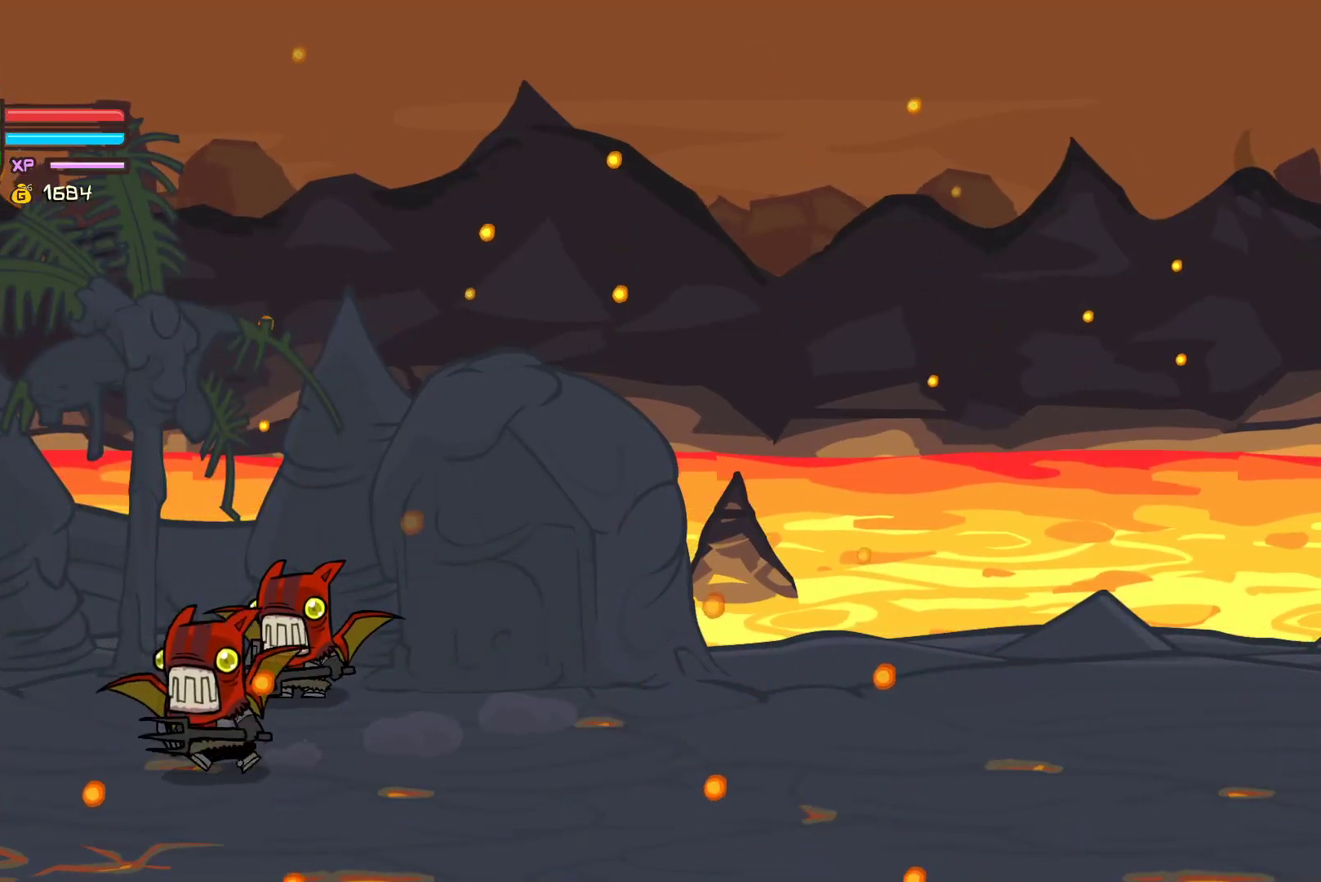
{"buttons": ["Y"], "left_stick": "center", "events": [[233, "X", "down"], [350, "X", "up"], [400, "Y", "down"]]}
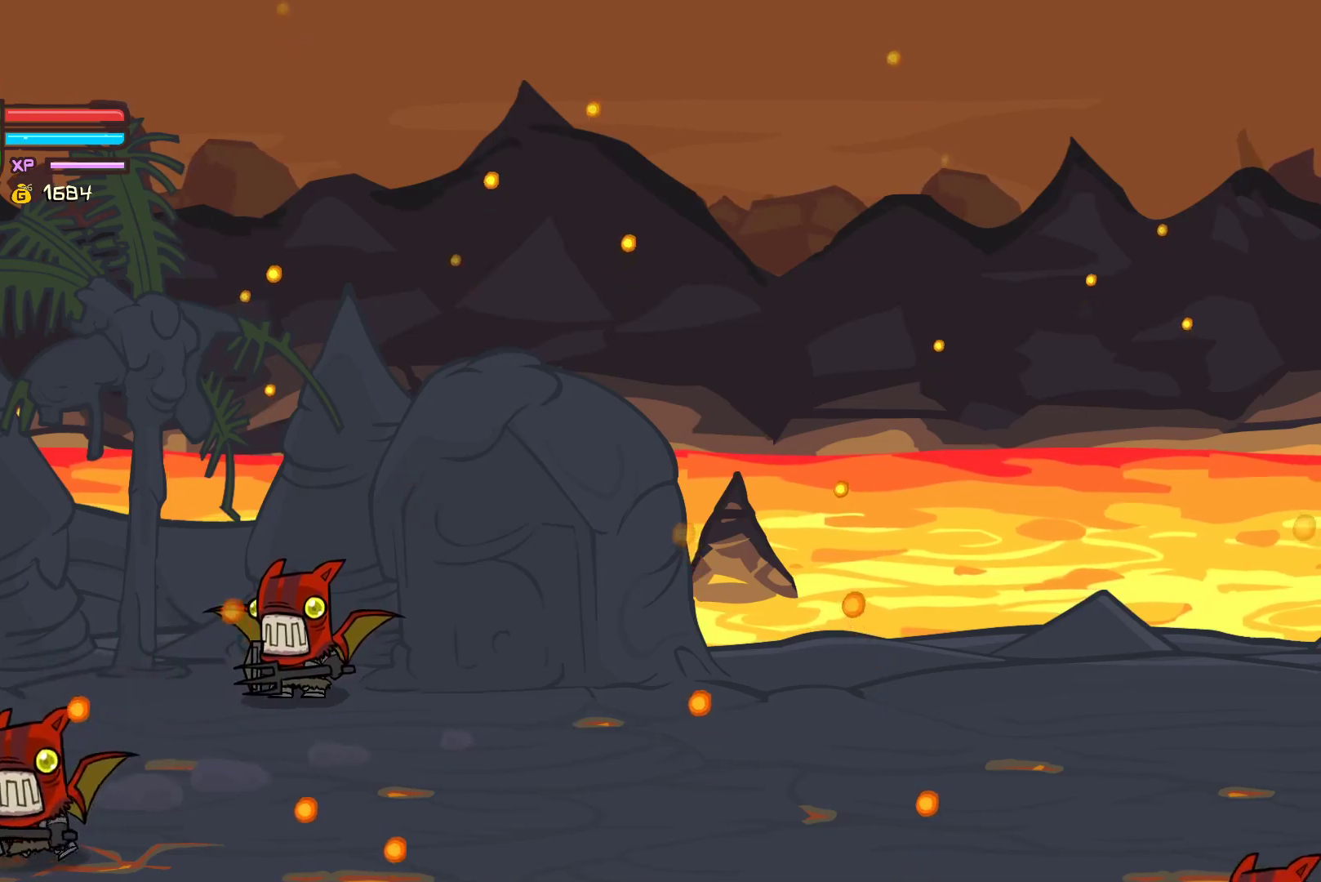
{"buttons": [], "left_stick": "right", "events": [[33, "Y", "up"], [117, "Y", "down"], [417, "Y", "up"], [467, "left_stick", "right"]]}
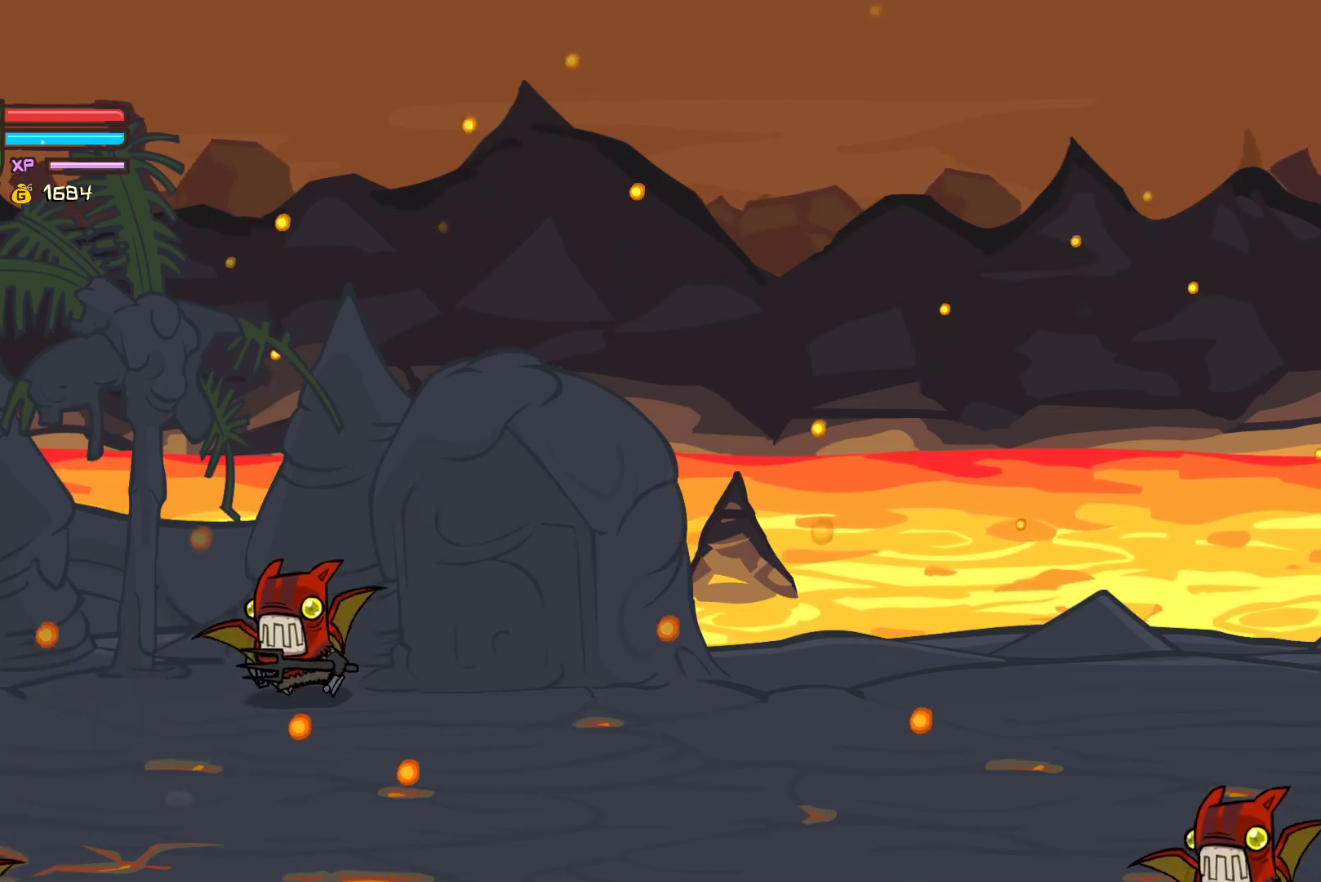
{"buttons": ["X"], "left_stick": "right", "events": [[17, "X", "down"], [167, "X", "up"], [233, "Y", "down"], [400, "Y", "up"], [417, "X", "down"]]}
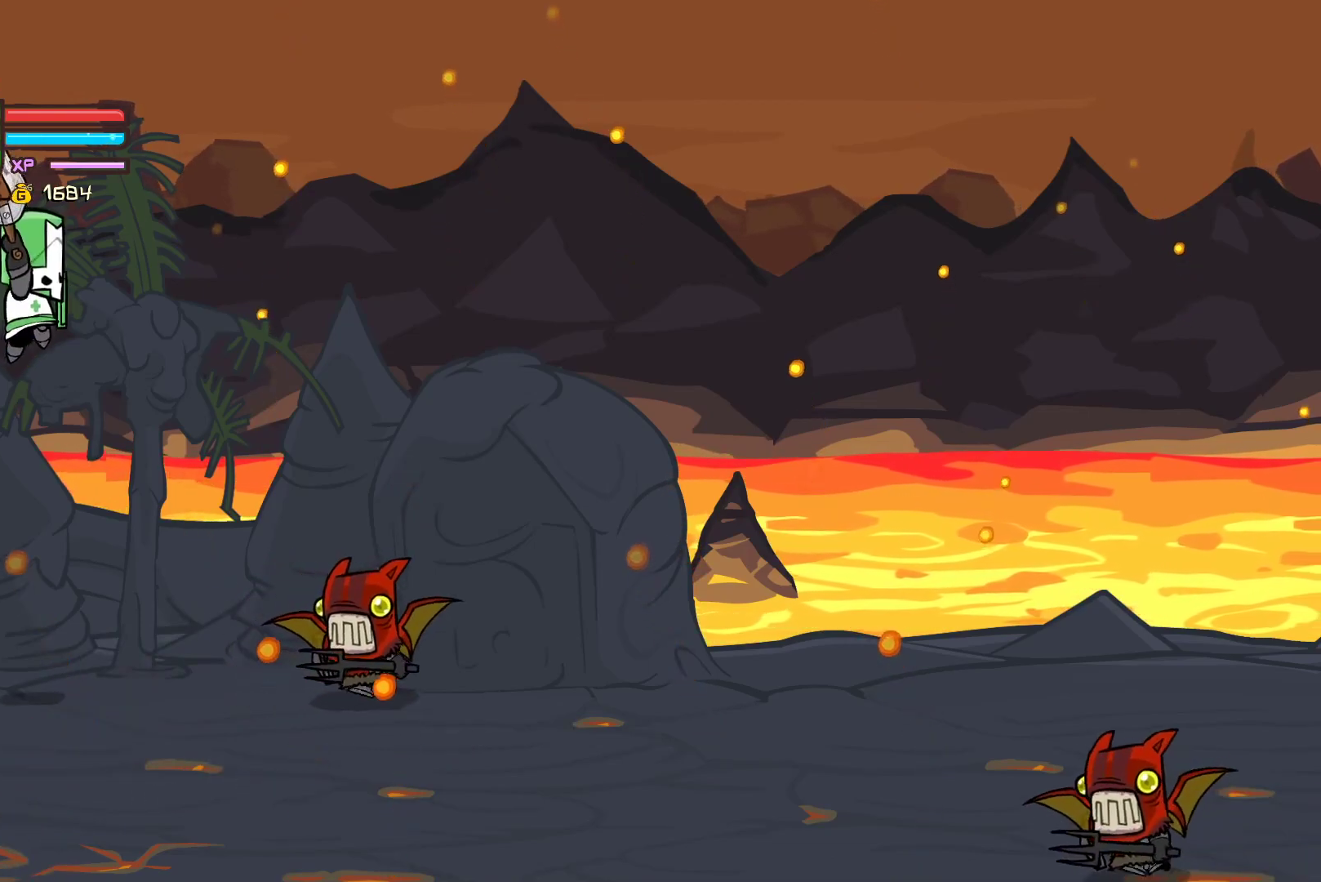
{"buttons": [], "left_stick": "right", "events": [[150, "X", "up"]]}
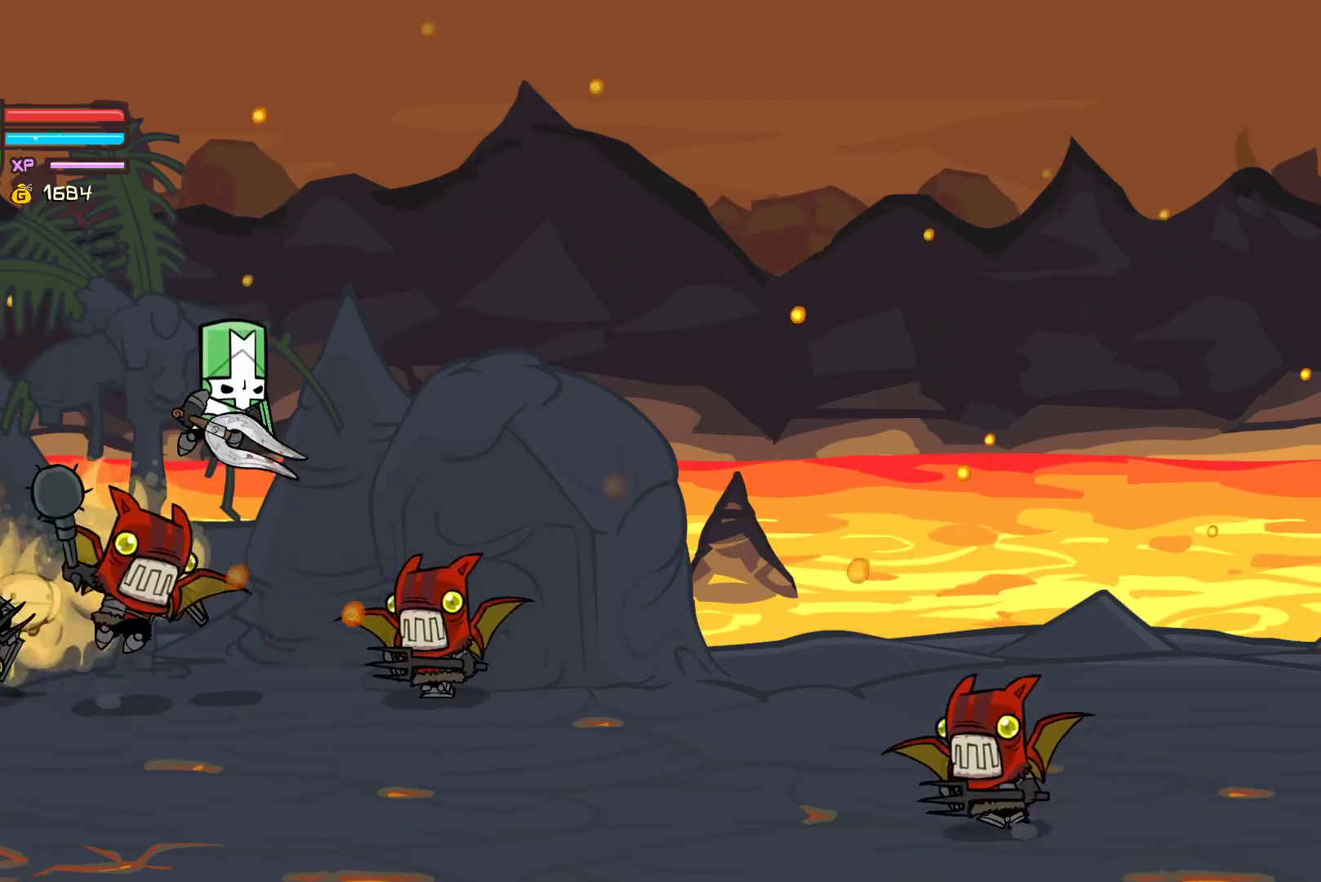
{"buttons": ["X"], "left_stick": "left", "events": [[17, "Y", "down"], [167, "Y", "up"], [400, "X", "down"], [417, "left_stick", "left"]]}
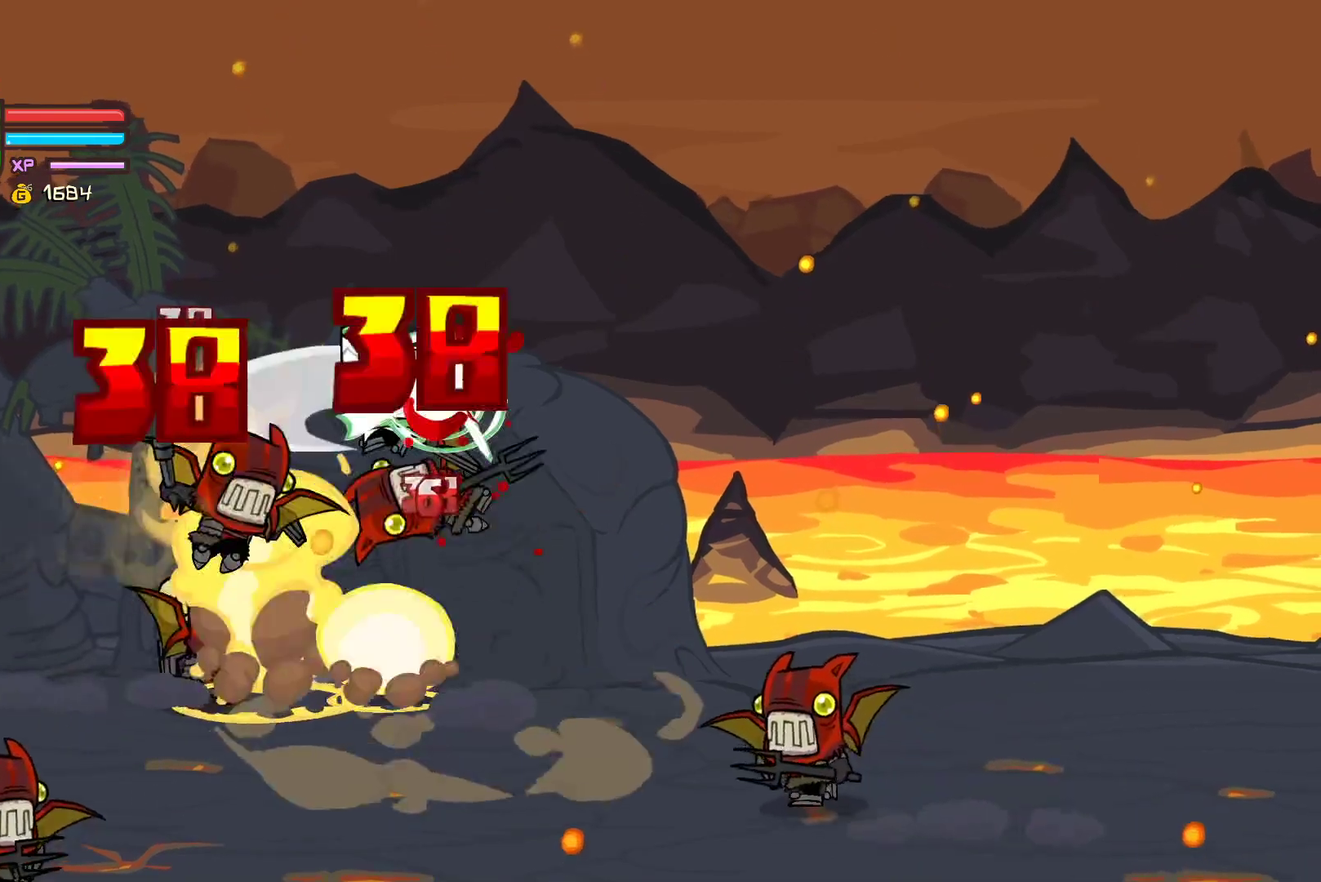
{"buttons": ["Y"], "left_stick": "center", "events": [[17, "X", "up"], [50, "Y", "down"], [200, "Y", "up"], [200, "left_stick", "center"], [267, "Y", "down"]]}
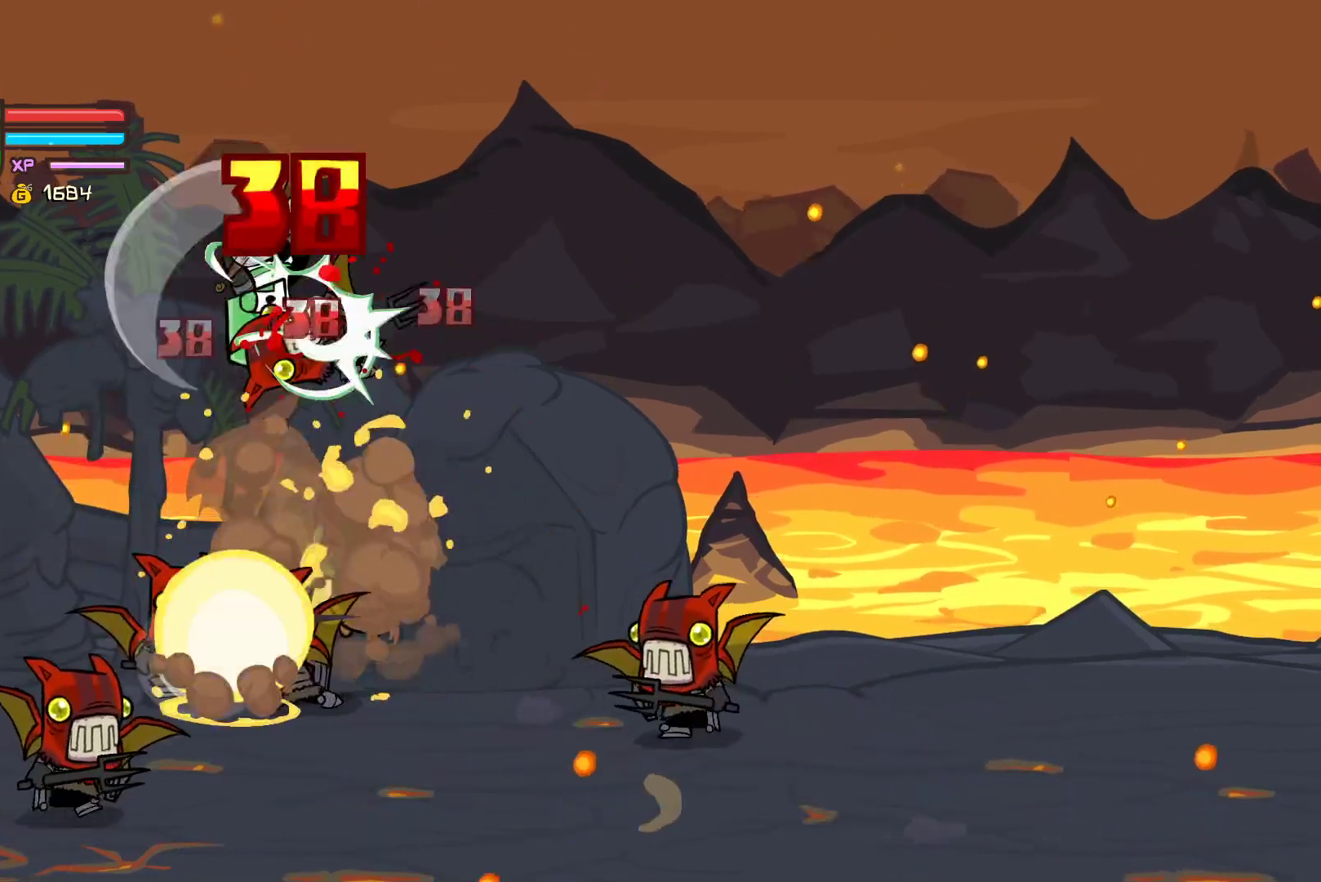
{"buttons": [], "left_stick": "center", "events": [[50, "Y", "up"], [350, "X", "down"], [500, "X", "up"]]}
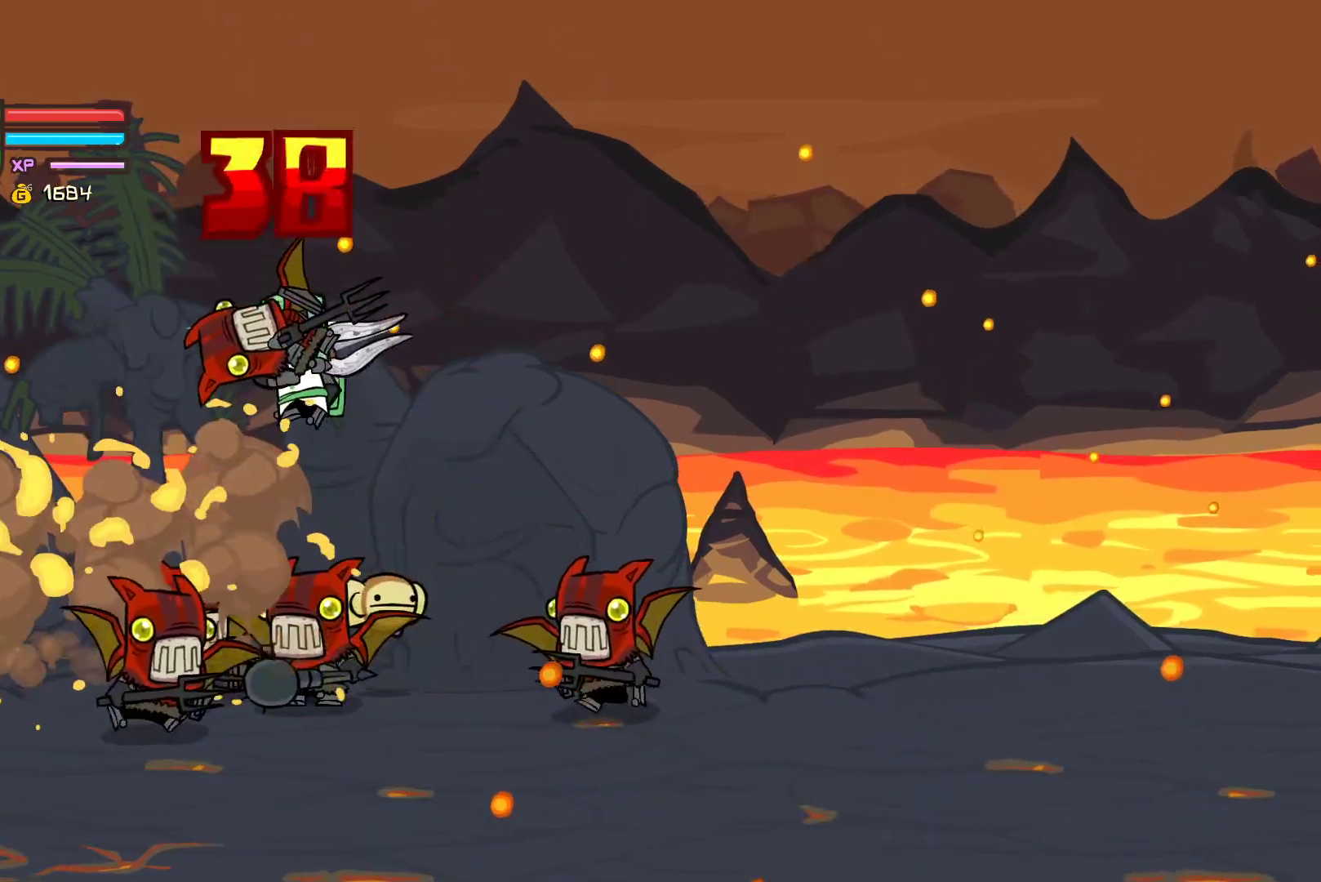
{"buttons": ["Y"], "left_stick": "center", "events": [[50, "left_stick", "left"], [83, "Y", "down"], [200, "Y", "up"], [233, "left_stick", "center"], [300, "Y", "down"], [350, "left_stick", "left"], [483, "left_stick", "center"]]}
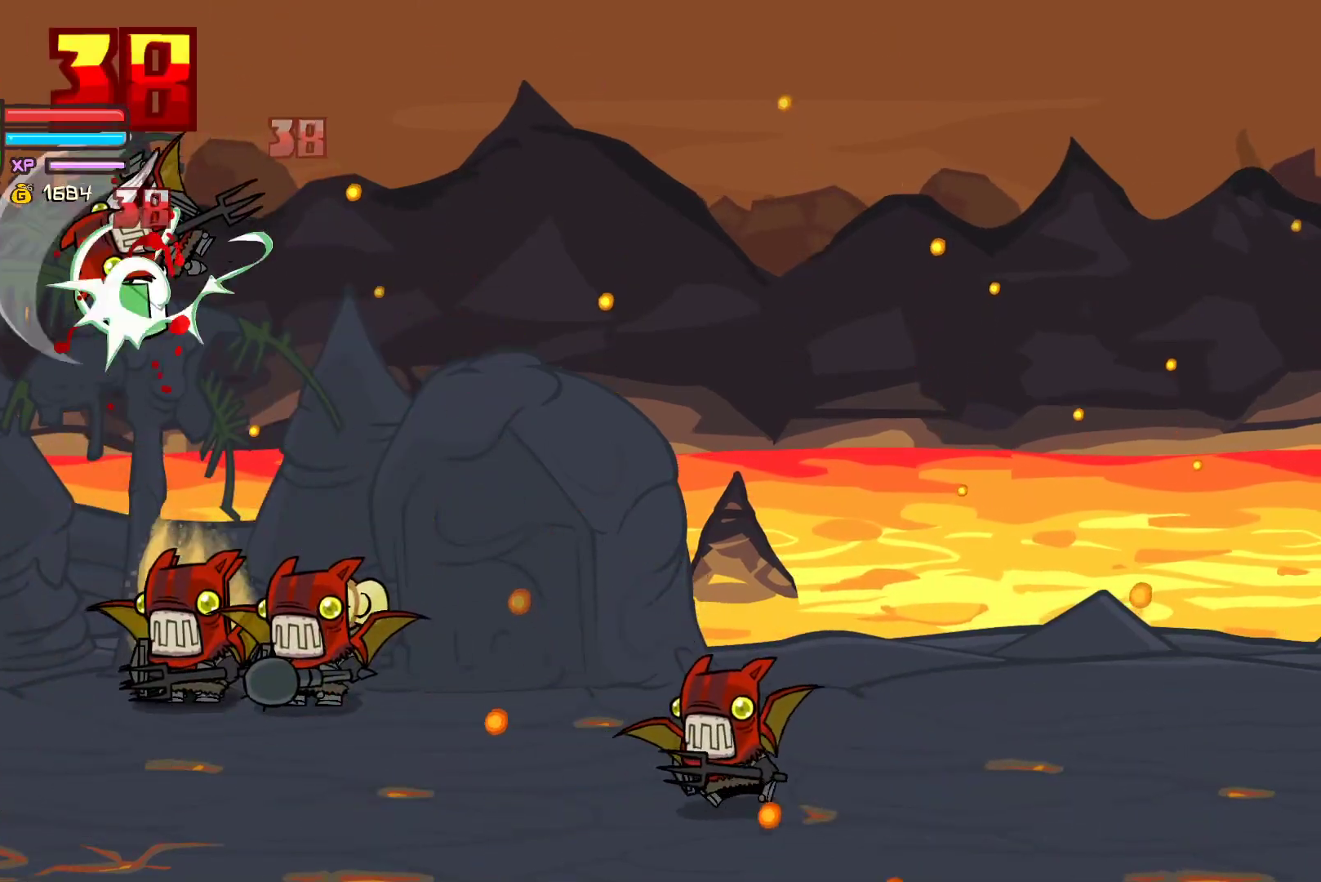
{"buttons": ["X"], "left_stick": "left", "events": [[83, "Y", "up"], [383, "X", "down"], [383, "left_stick", "left"]]}
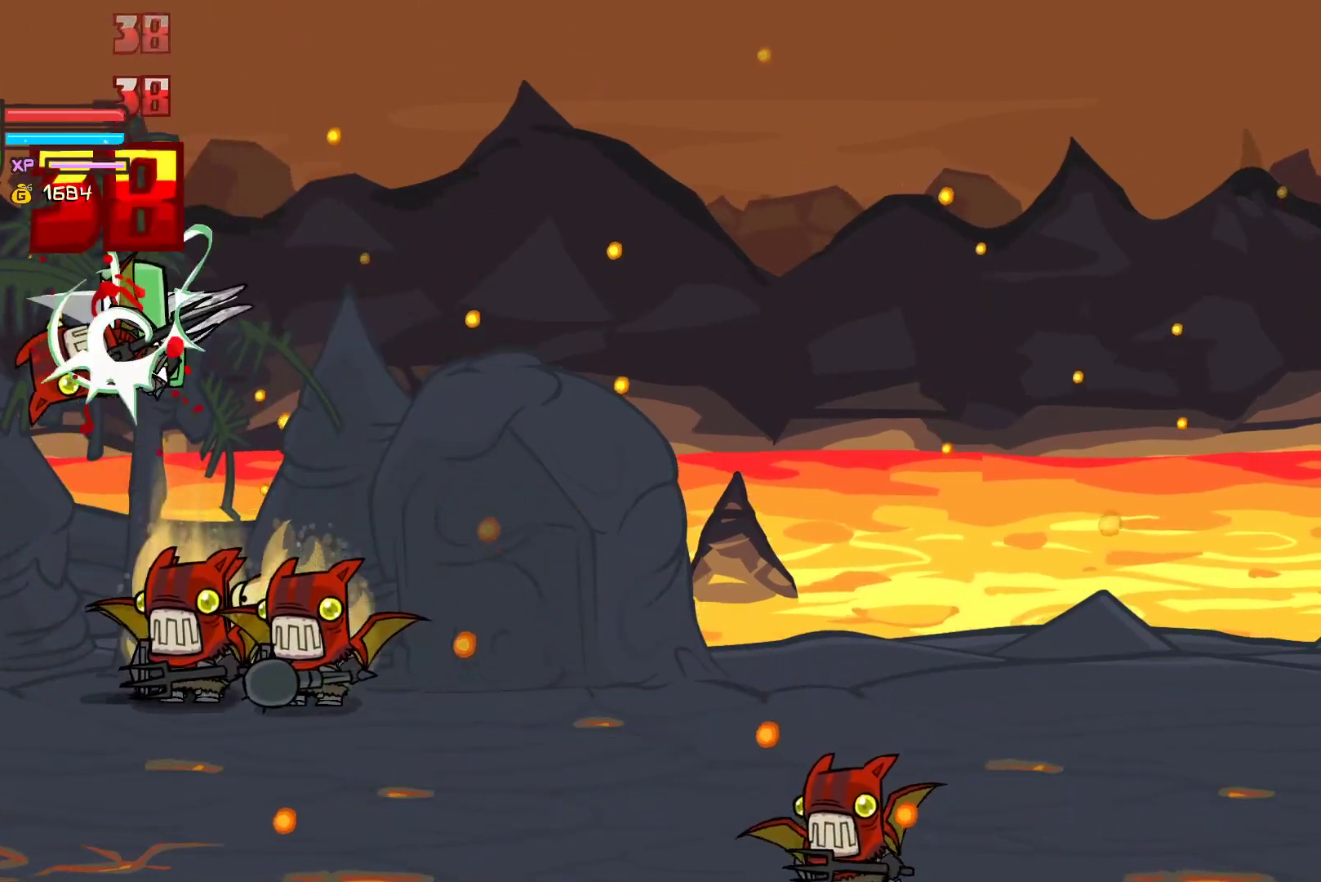
{"buttons": ["Y"], "left_stick": "left", "events": [[17, "X", "up"], [17, "left_stick", "center"], [67, "Y", "down"], [150, "left_stick", "left"], [183, "Y", "up"], [267, "Y", "down"]]}
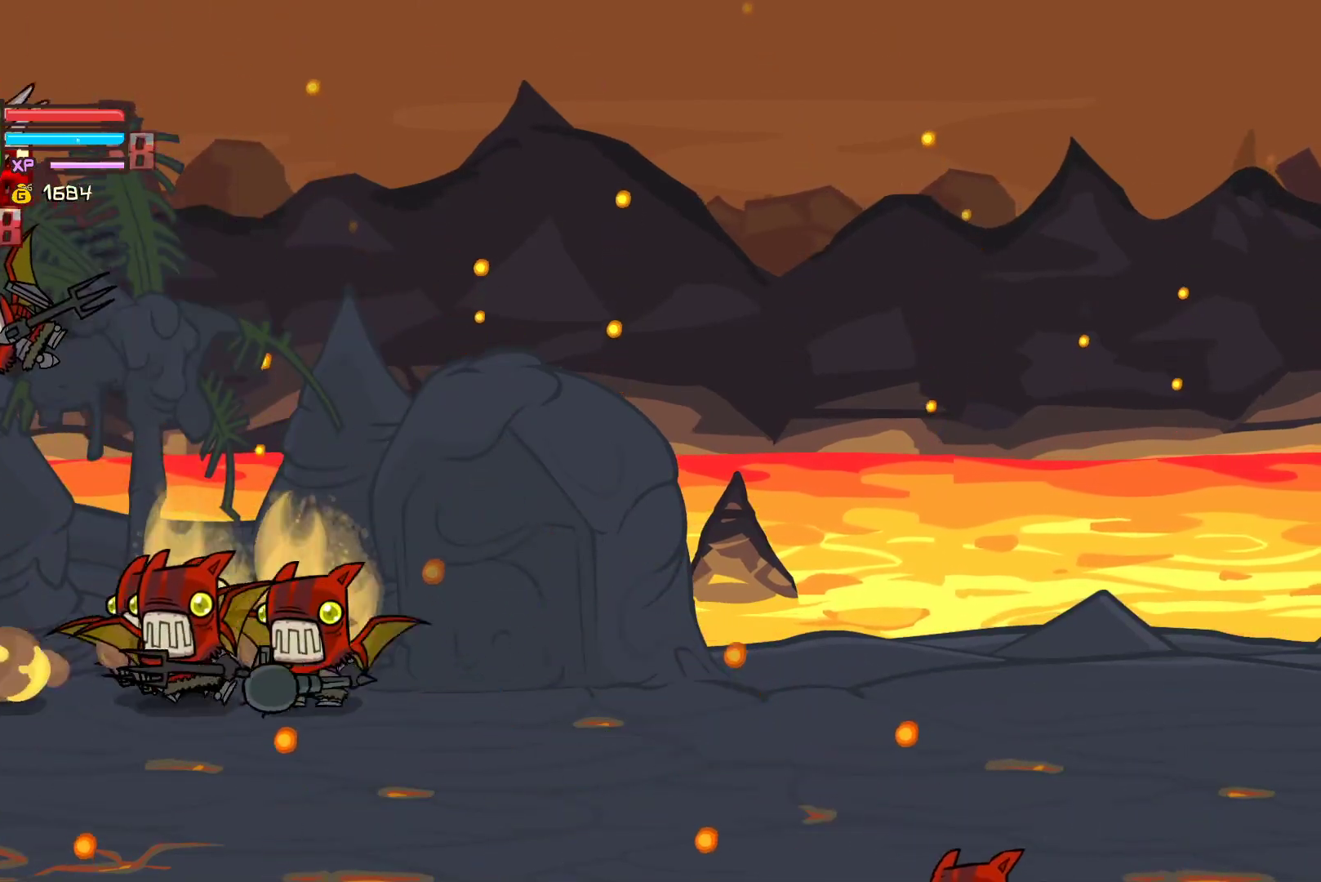
{"buttons": ["Y"], "left_stick": "up-right", "events": [[33, "left_stick", "center"], [100, "Y", "up"], [300, "X", "down"], [400, "X", "up"], [467, "Y", "down"], [483, "left_stick", "up-right"]]}
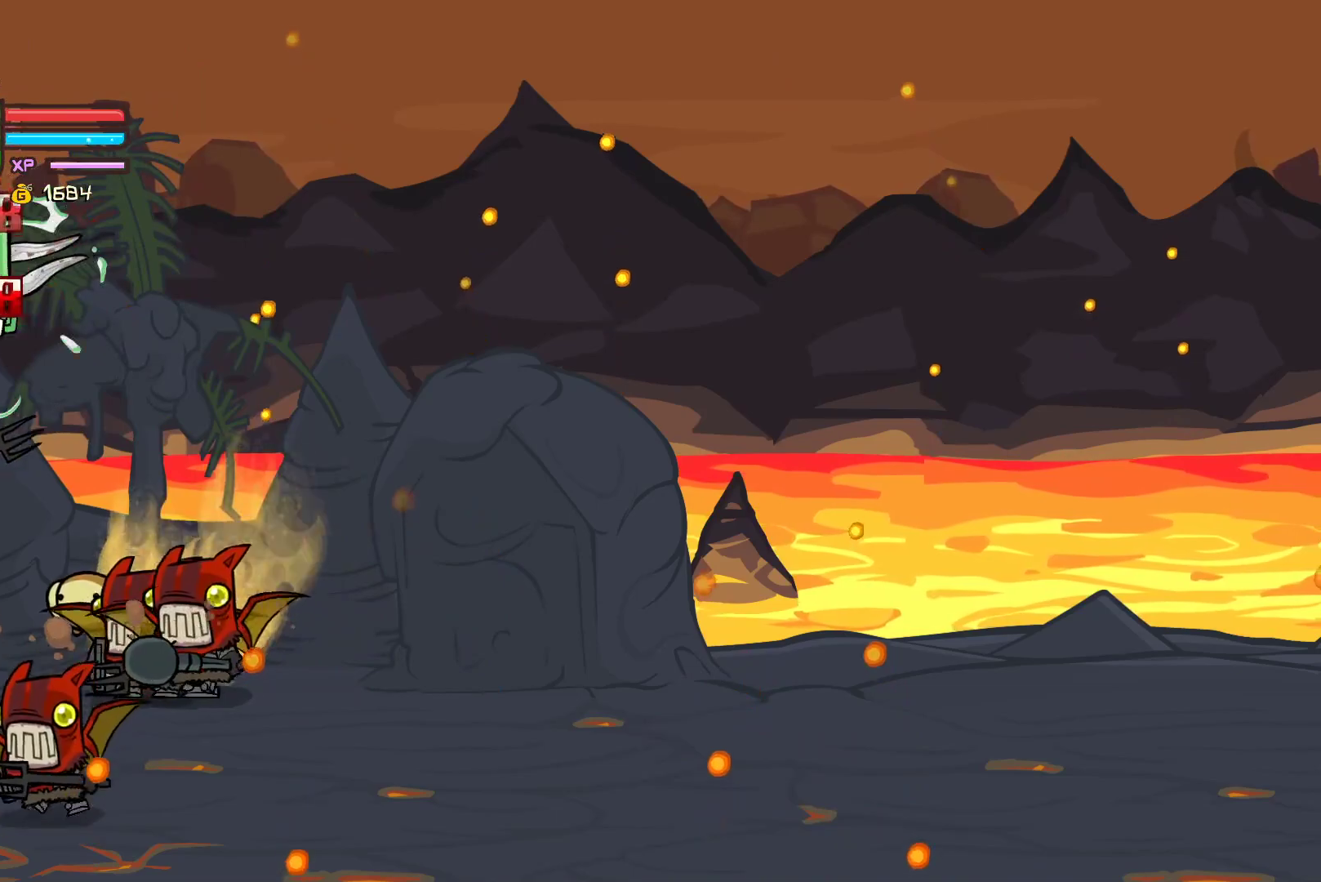
{"buttons": [], "left_stick": "right", "events": [[17, "left_stick", "right"], [133, "Y", "up"], [167, "X", "down"], [367, "X", "up"]]}
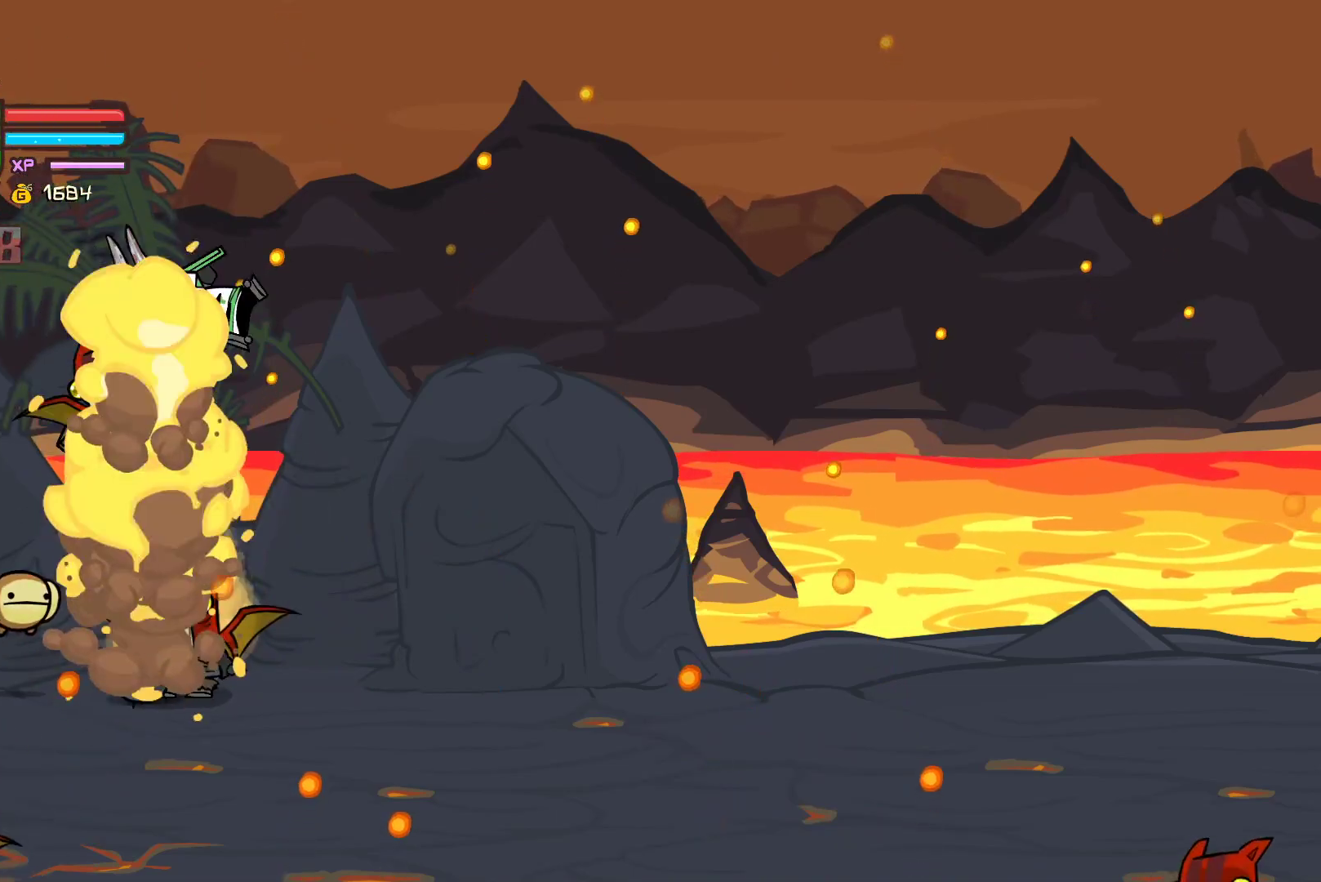
{"buttons": [], "left_stick": "center", "events": [[300, "left_stick", "left"], [367, "Y", "down"], [467, "left_stick", "center"], [500, "Y", "up"]]}
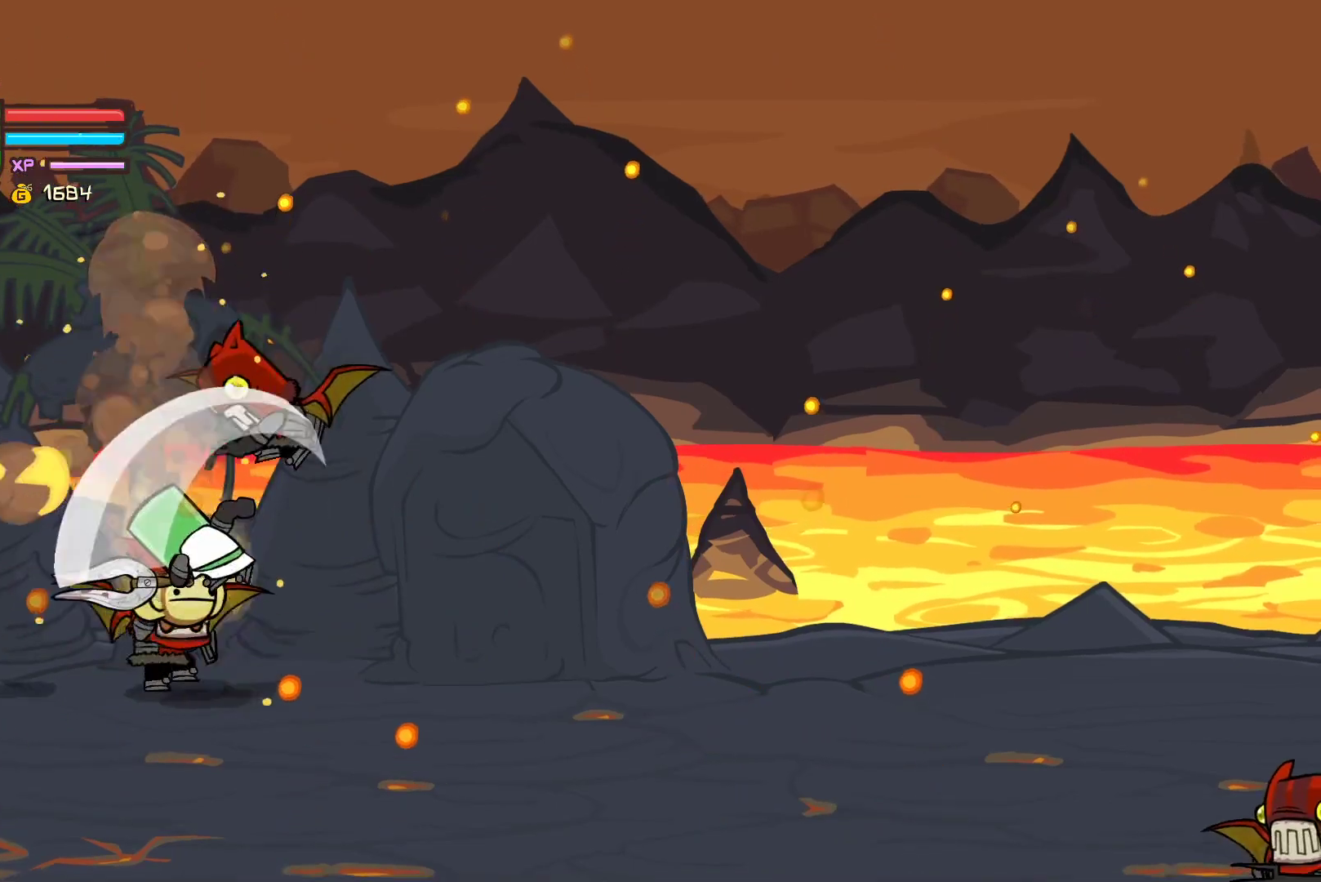
{"buttons": [], "left_stick": "up-left", "events": [[183, "X", "down"], [183, "left_stick", "left"], [300, "X", "up"], [300, "left_stick", "up-left"], [367, "Y", "down"], [483, "Y", "up"]]}
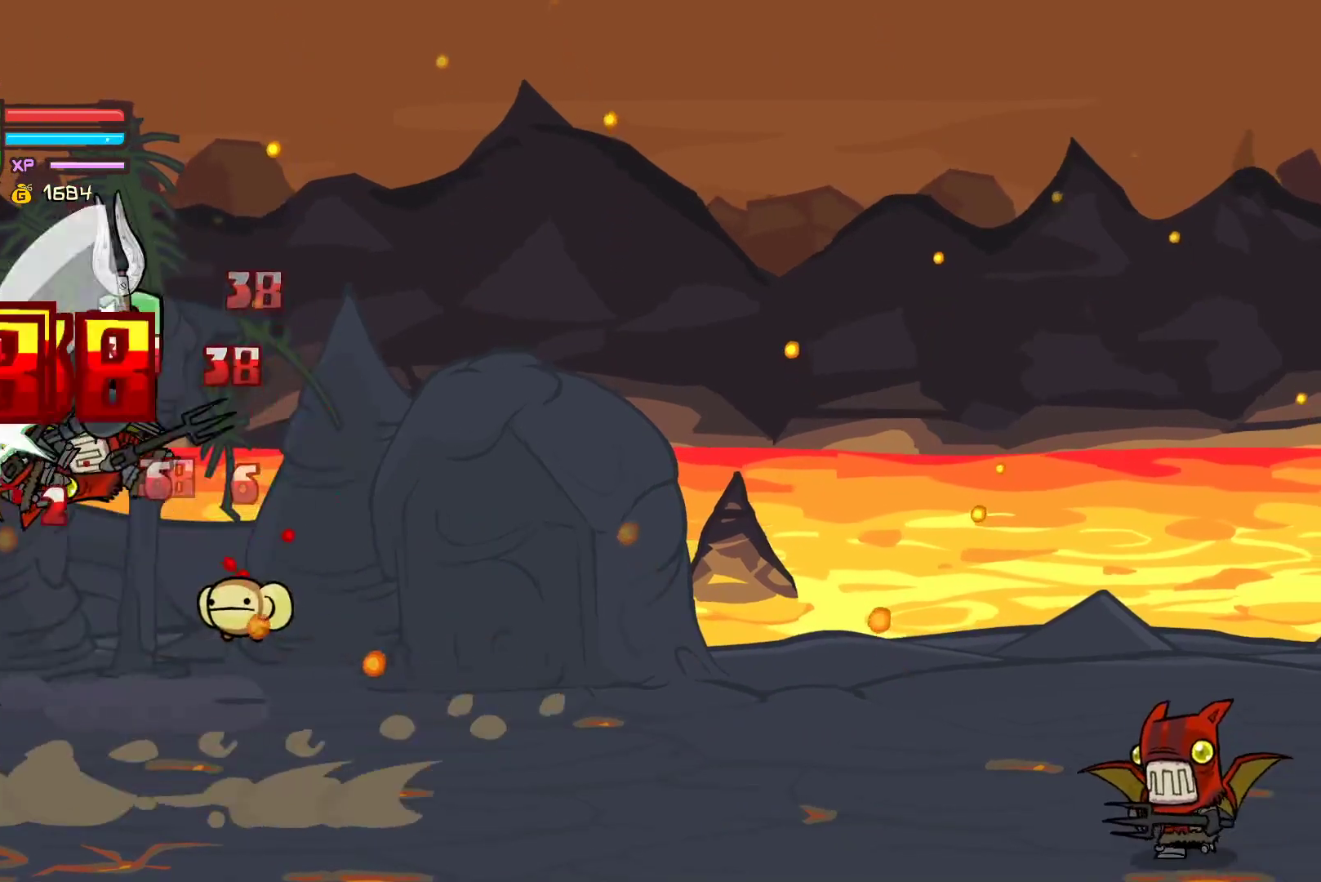
{"buttons": [], "left_stick": "left", "events": [[67, "Y", "down"], [383, "Y", "up"], [450, "left_stick", "left"]]}
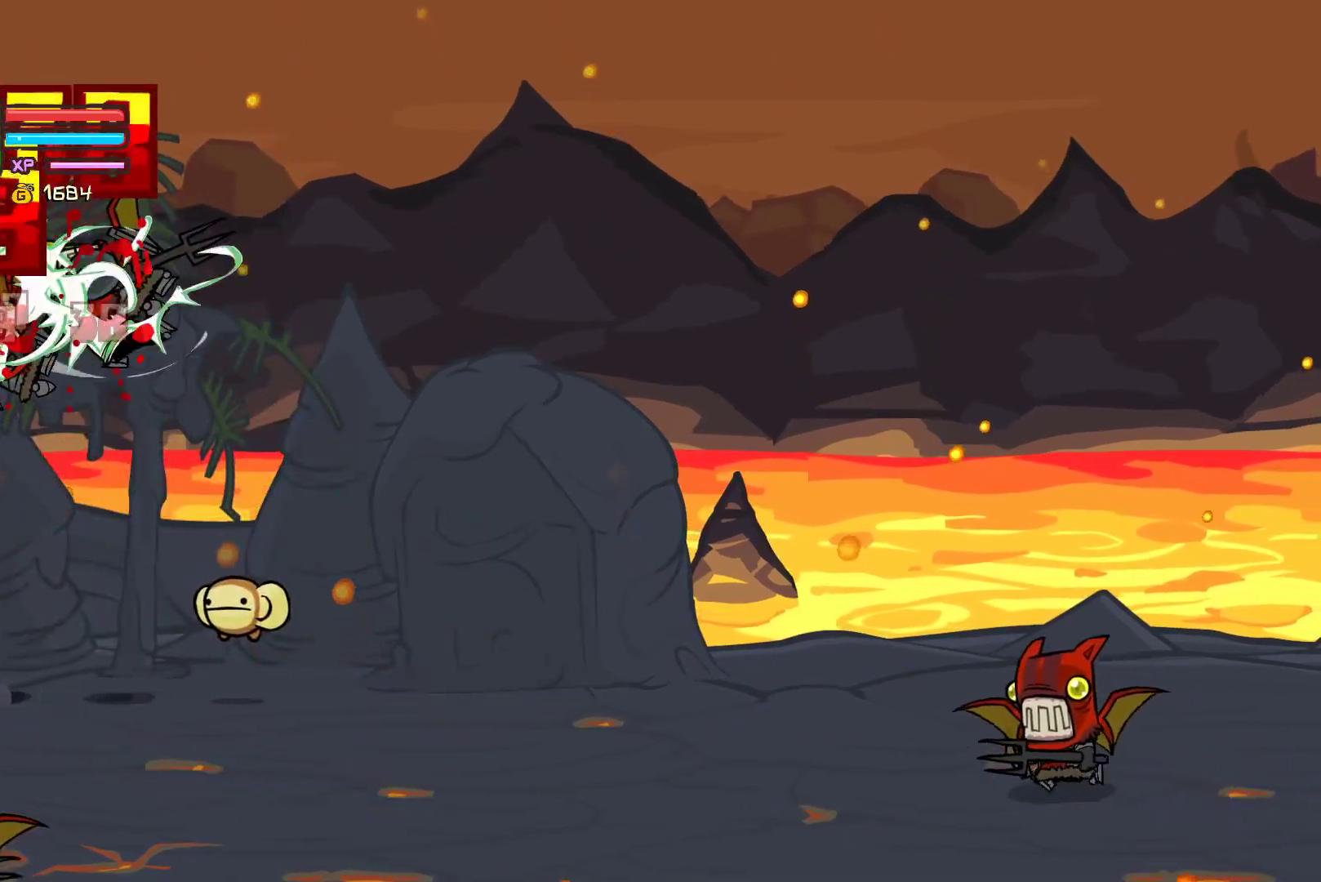
{"buttons": ["Y"], "left_stick": "left", "events": [[50, "X", "down"], [83, "left_stick", "center"], [183, "X", "up"], [200, "left_stick", "left"], [250, "Y", "down"], [400, "Y", "up"], [483, "Y", "down"]]}
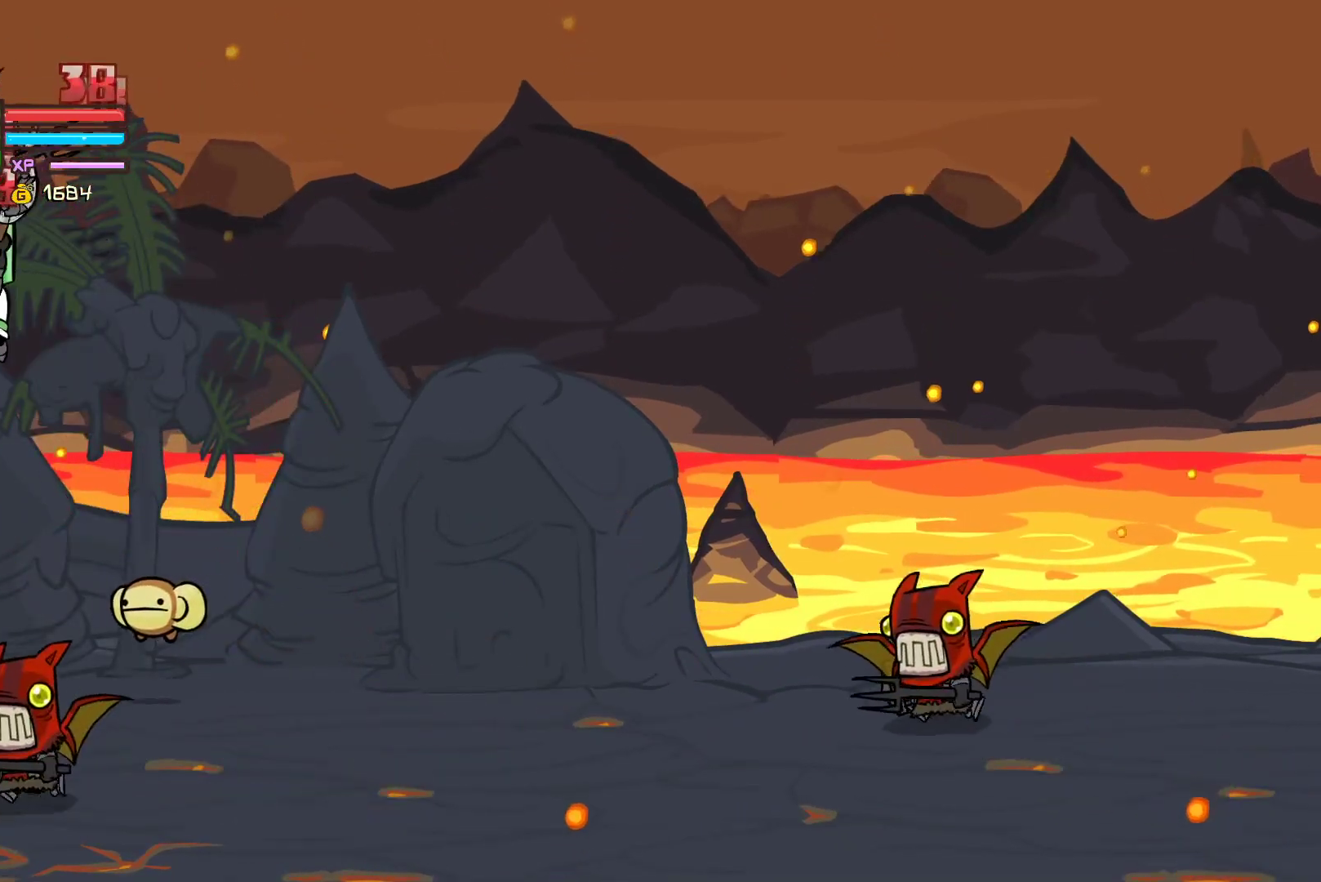
{"buttons": [], "left_stick": "left", "events": [[17, "left_stick", "center"], [267, "Y", "up"], [467, "left_stick", "left"]]}
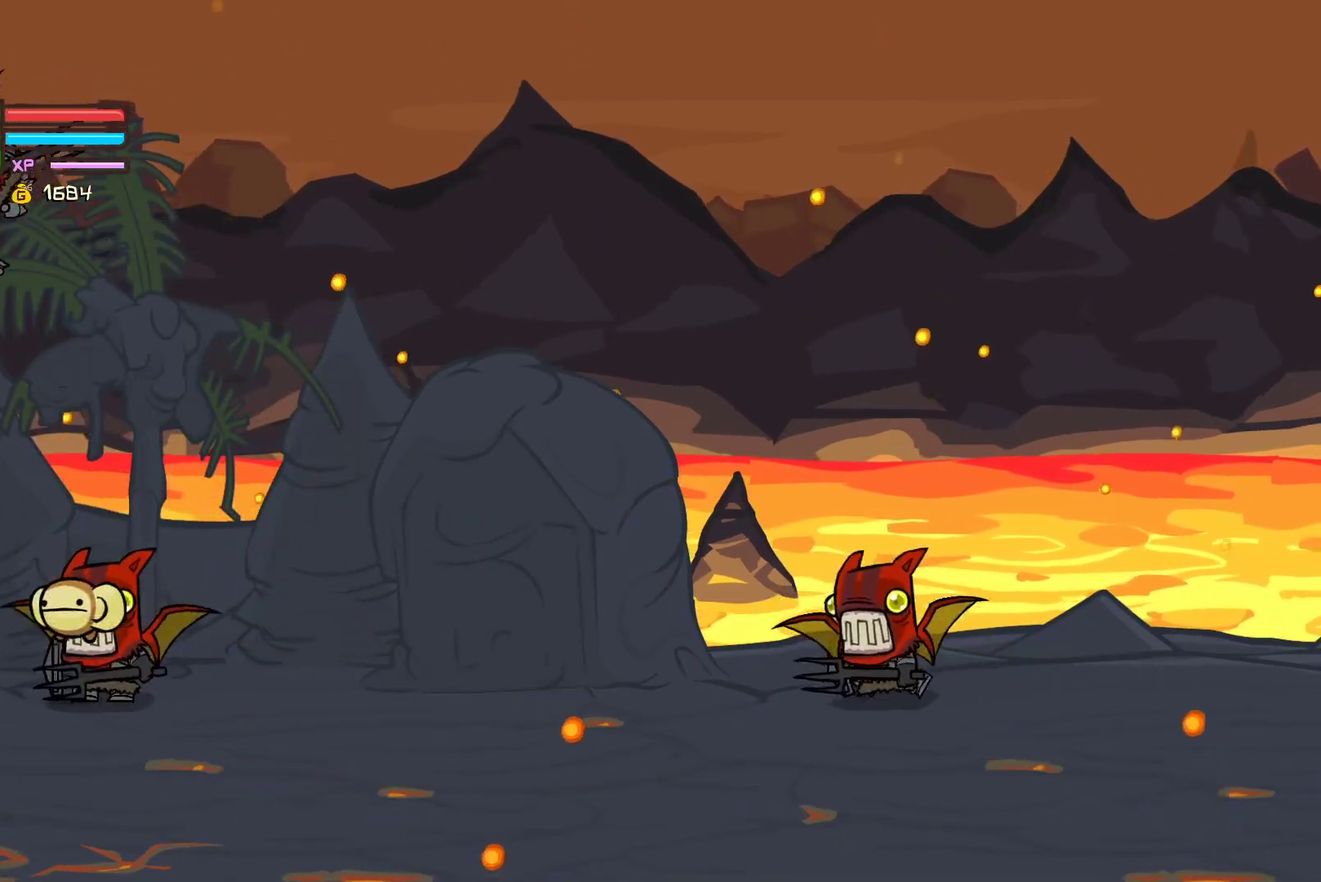
{"buttons": ["Y"], "left_stick": "center", "events": [[33, "X", "down"], [100, "left_stick", "center"], [167, "X", "up"], [233, "left_stick", "left"], [250, "Y", "down"], [383, "Y", "up"], [467, "Y", "down"], [500, "left_stick", "center"]]}